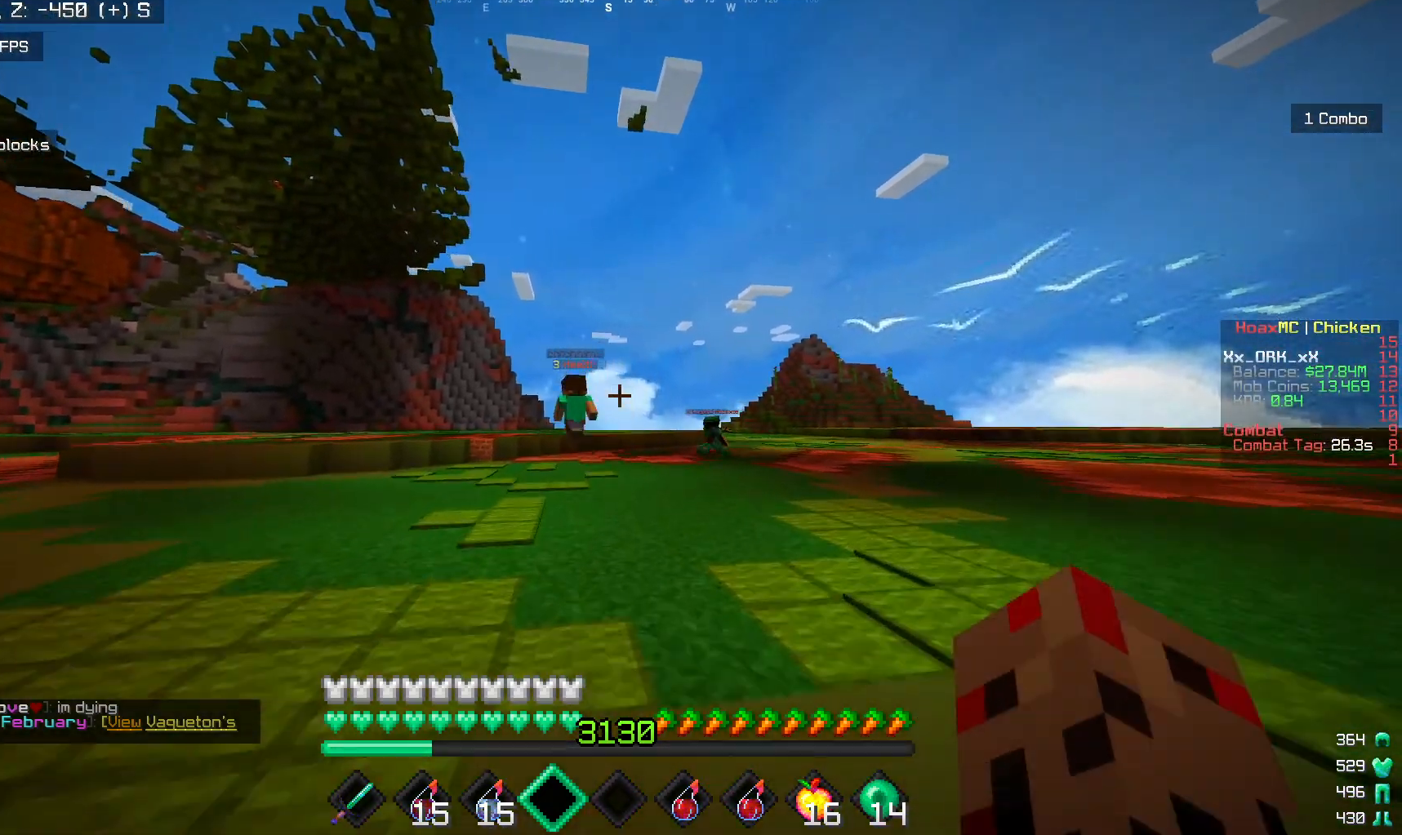
Gameplay with keyboard and mouse; each line is a JSON object with the keys and mouse buttons held at the frame after it. "events" lists presses ("down") and releases ("up") of "a", "d", "s", "w", "mouse_left" and "mouse_right" between this image and that frame as [ms after this image, input, new state], when the widget could be followed in between. "mouse_left", "mouse_right" = the "left", "right" buttons of the "mouse" list. No other keys are recorded. Fast repeated clicks can show as one long hold. Mouse movement is not recorded.
{"keys": ["a", "w"], "mouse": [], "events": [[317, "a", "down"]]}
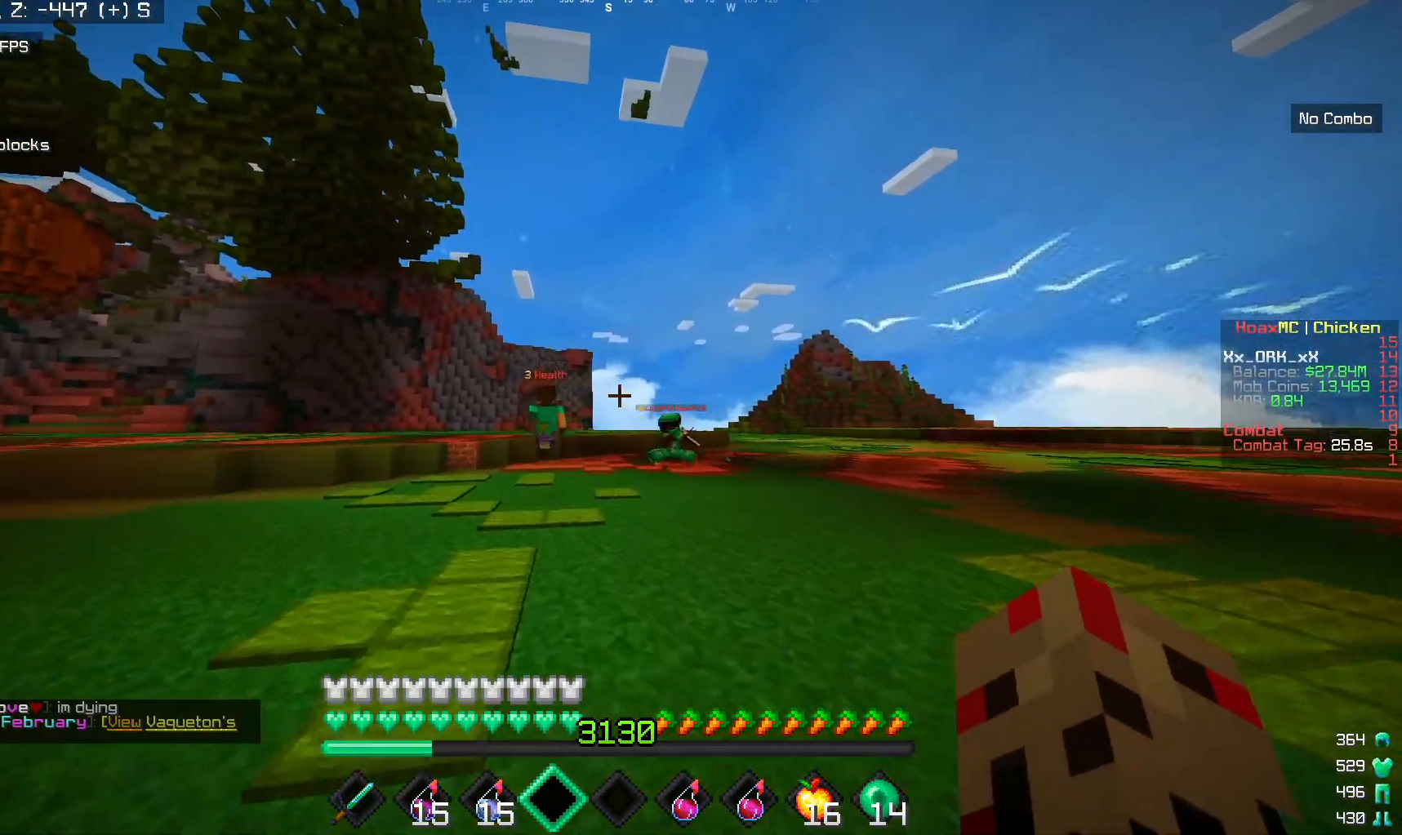
{"keys": ["a", "w"], "mouse": [], "events": []}
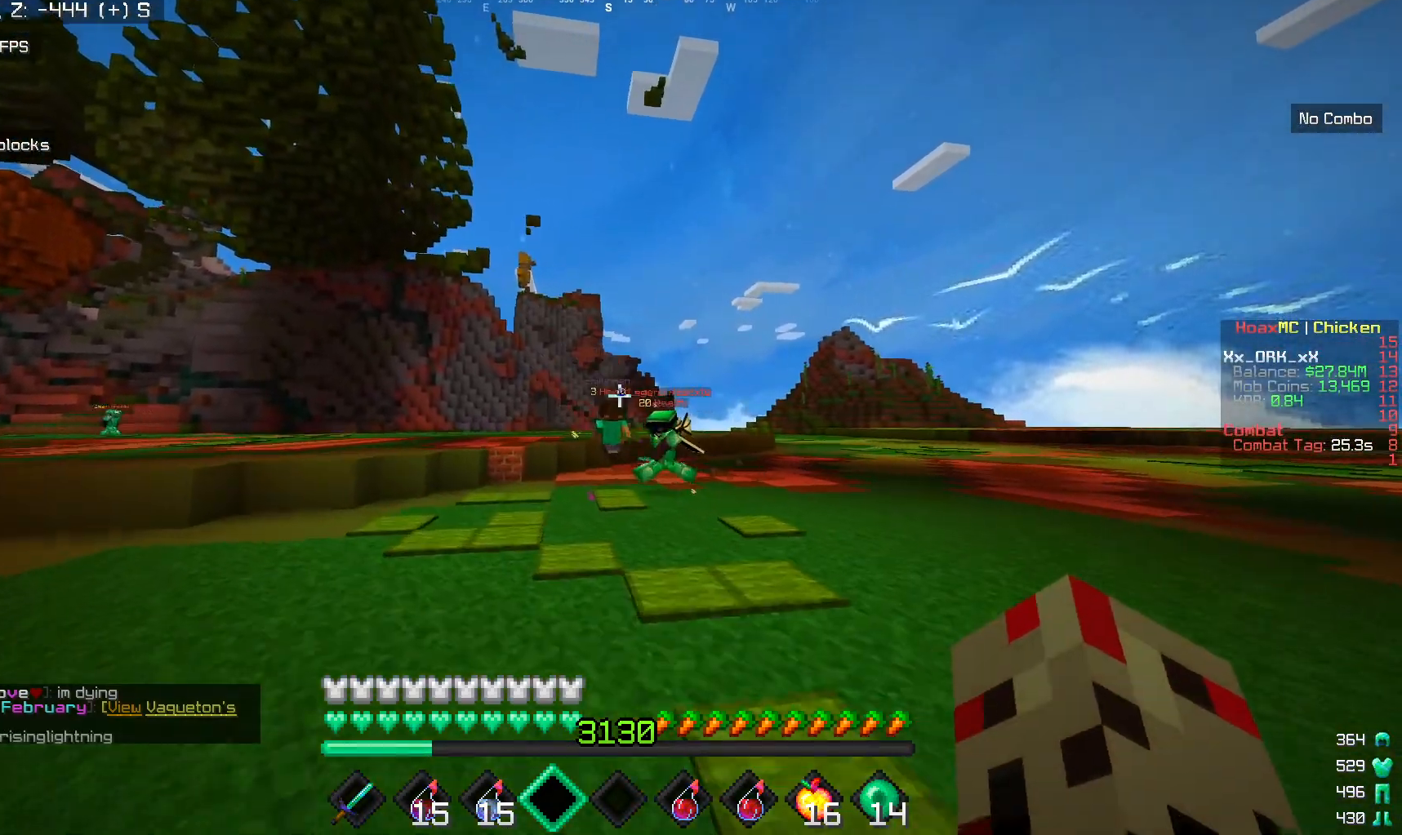
{"keys": ["a", "w"], "mouse": [], "events": []}
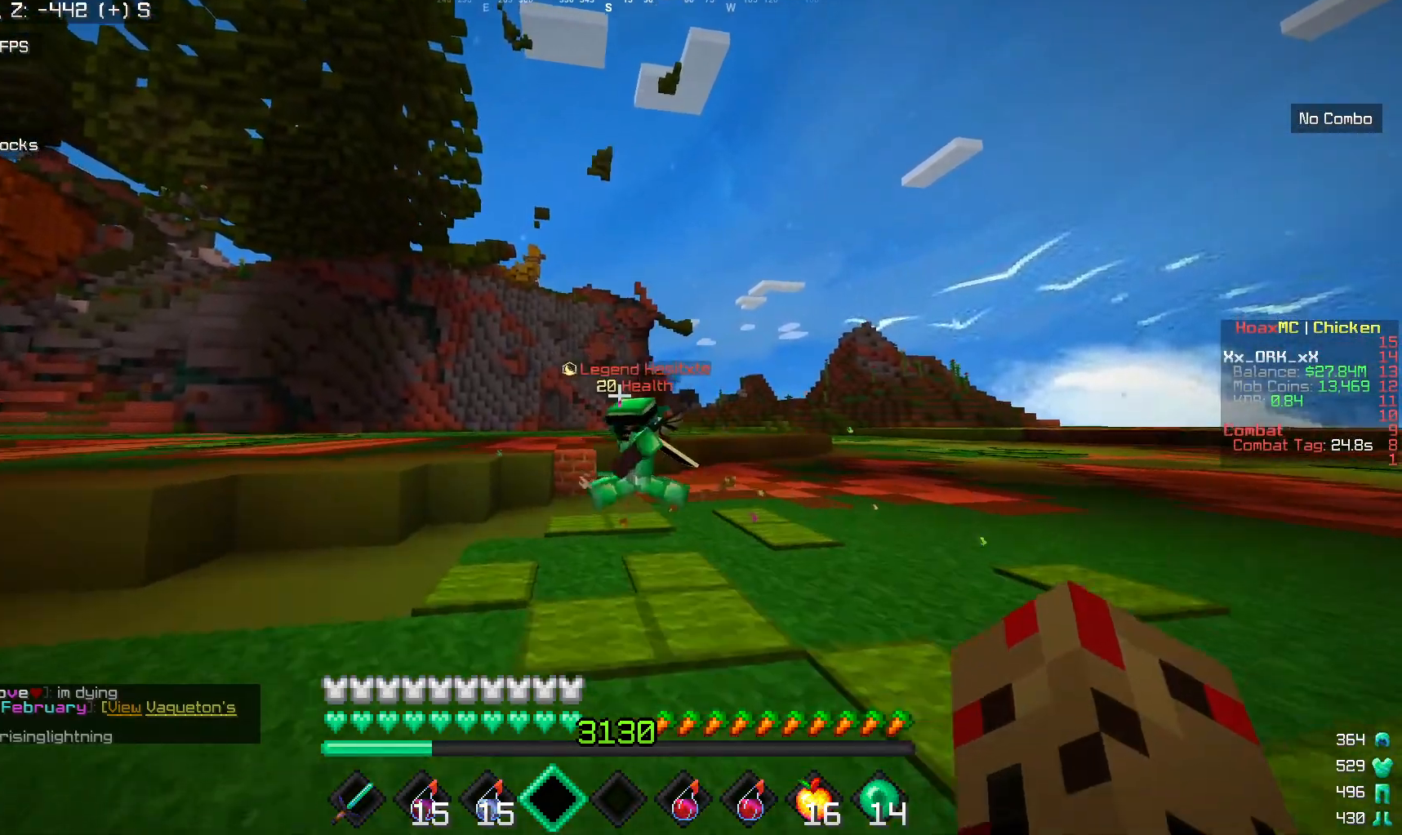
{"keys": ["w"], "mouse": [], "events": [[83, "a", "up"]]}
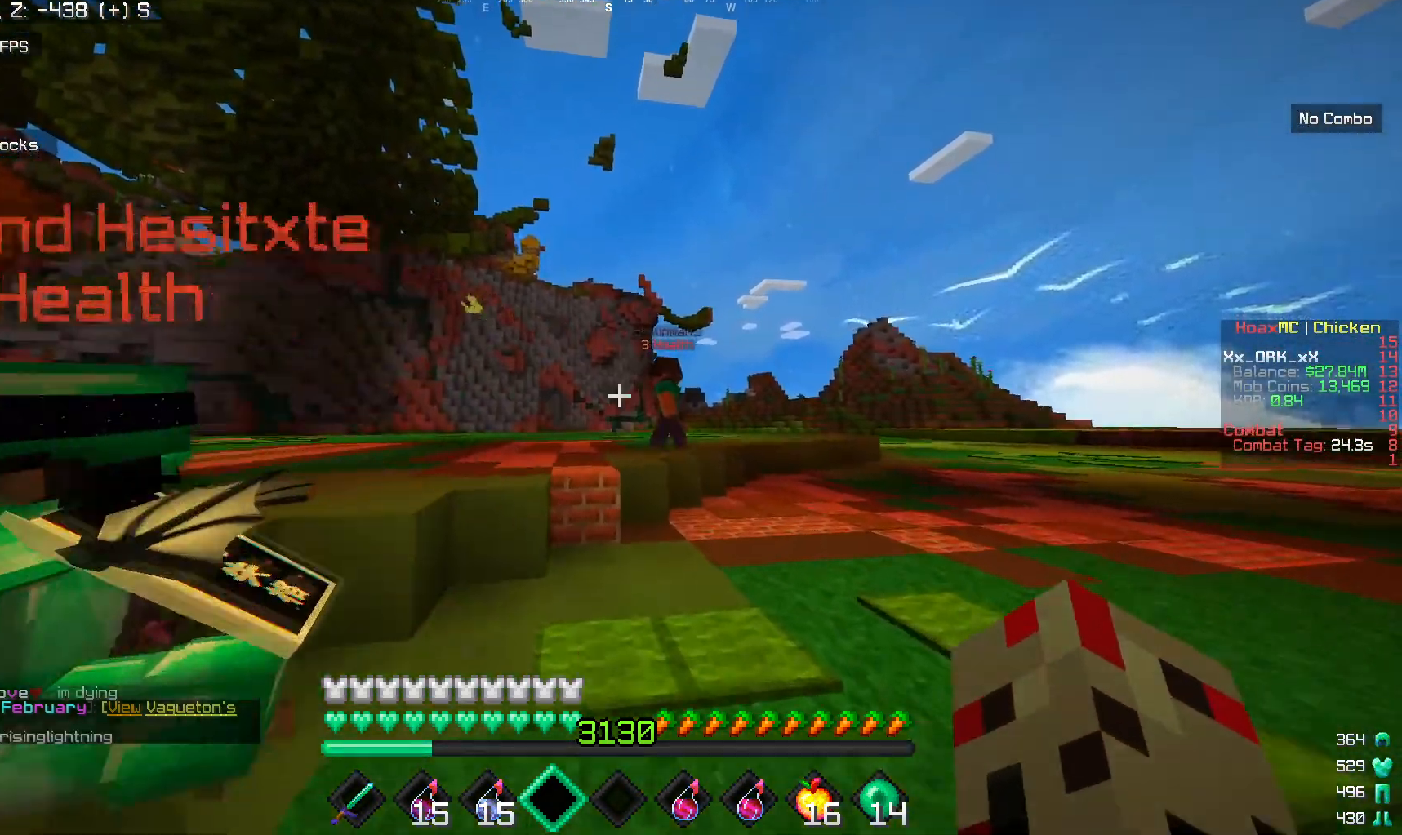
{"keys": ["w"], "mouse": [], "events": []}
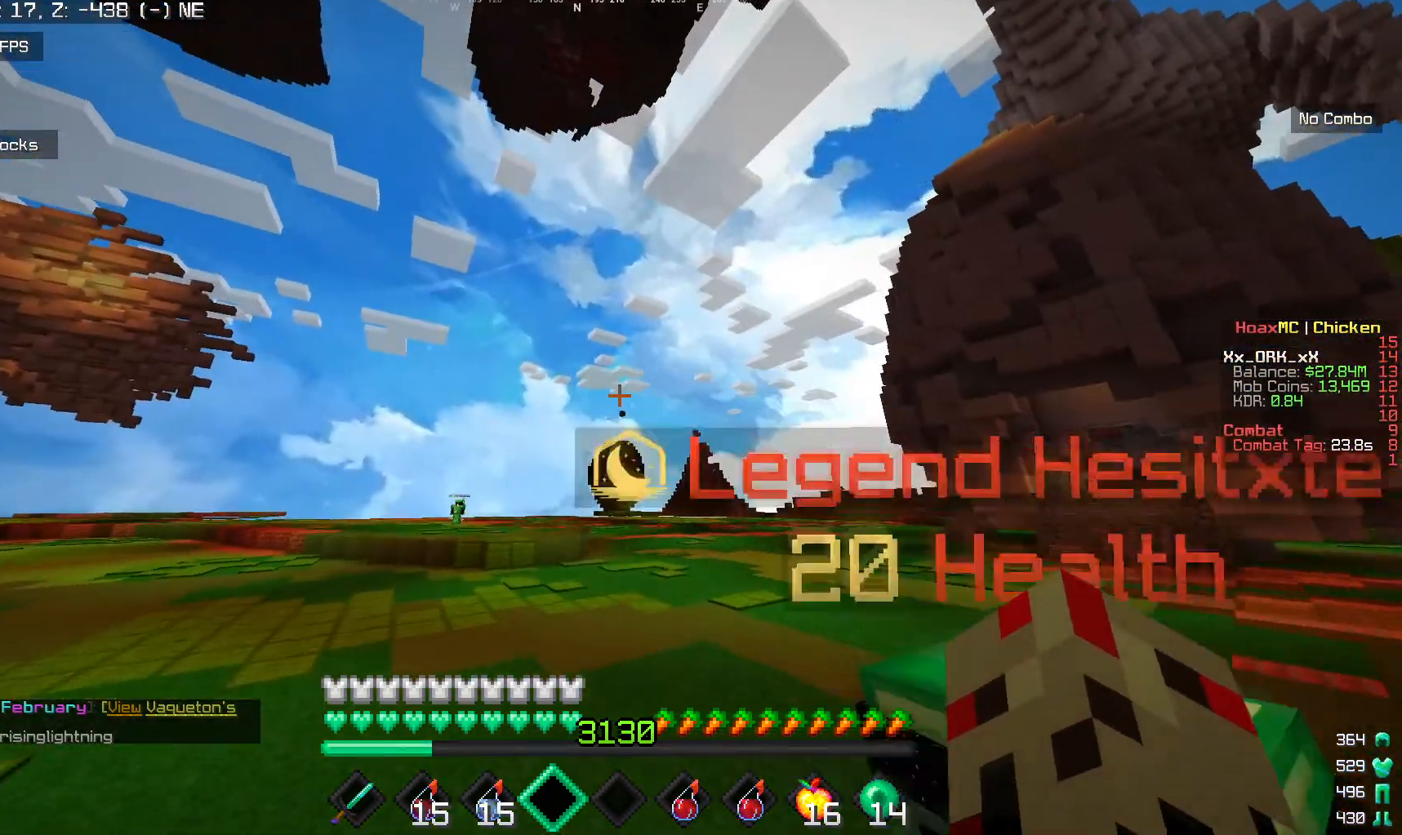
{"keys": ["a", "w"], "mouse": [], "events": [[250, "a", "down"]]}
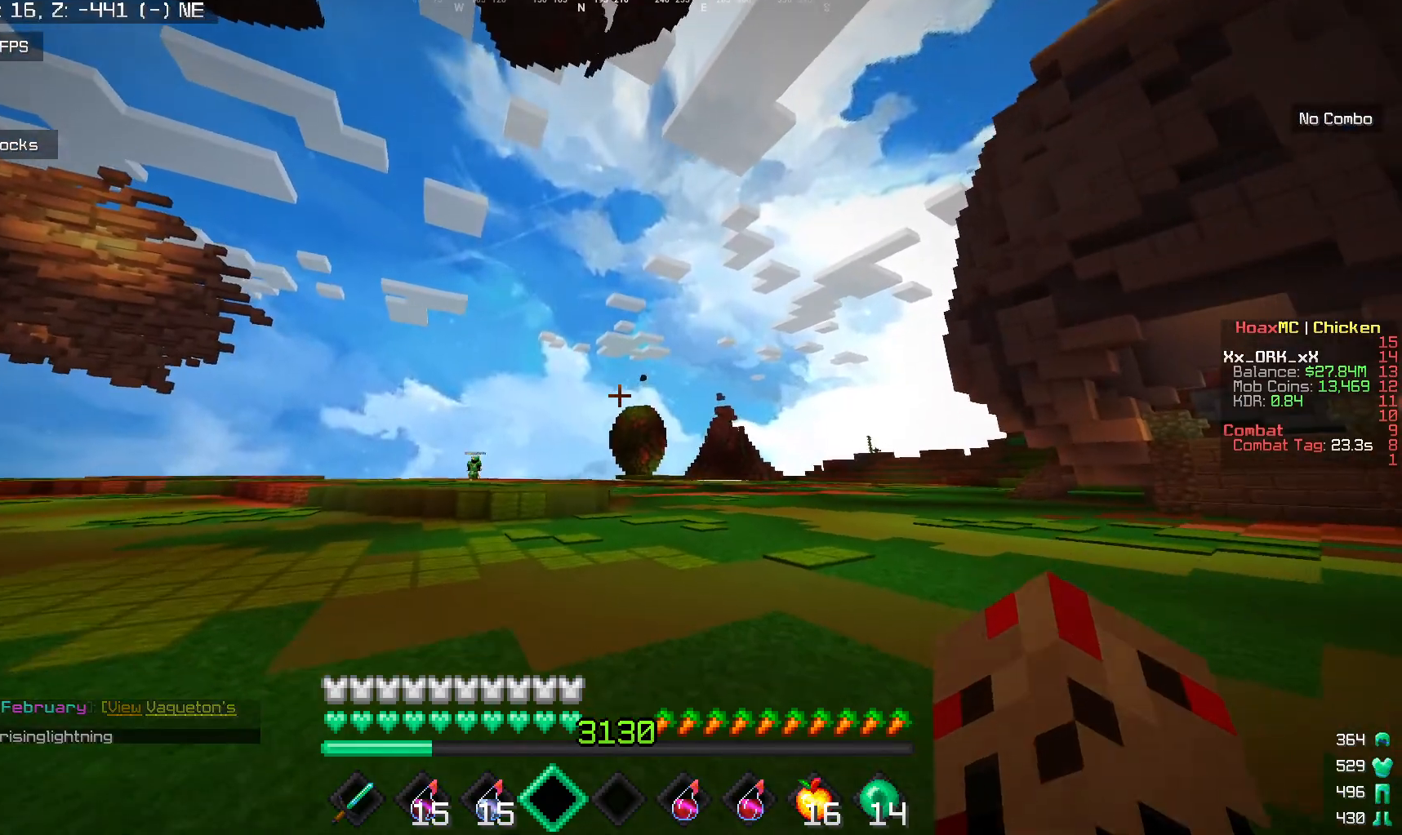
{"keys": ["w"], "mouse": [], "events": [[133, "a", "up"]]}
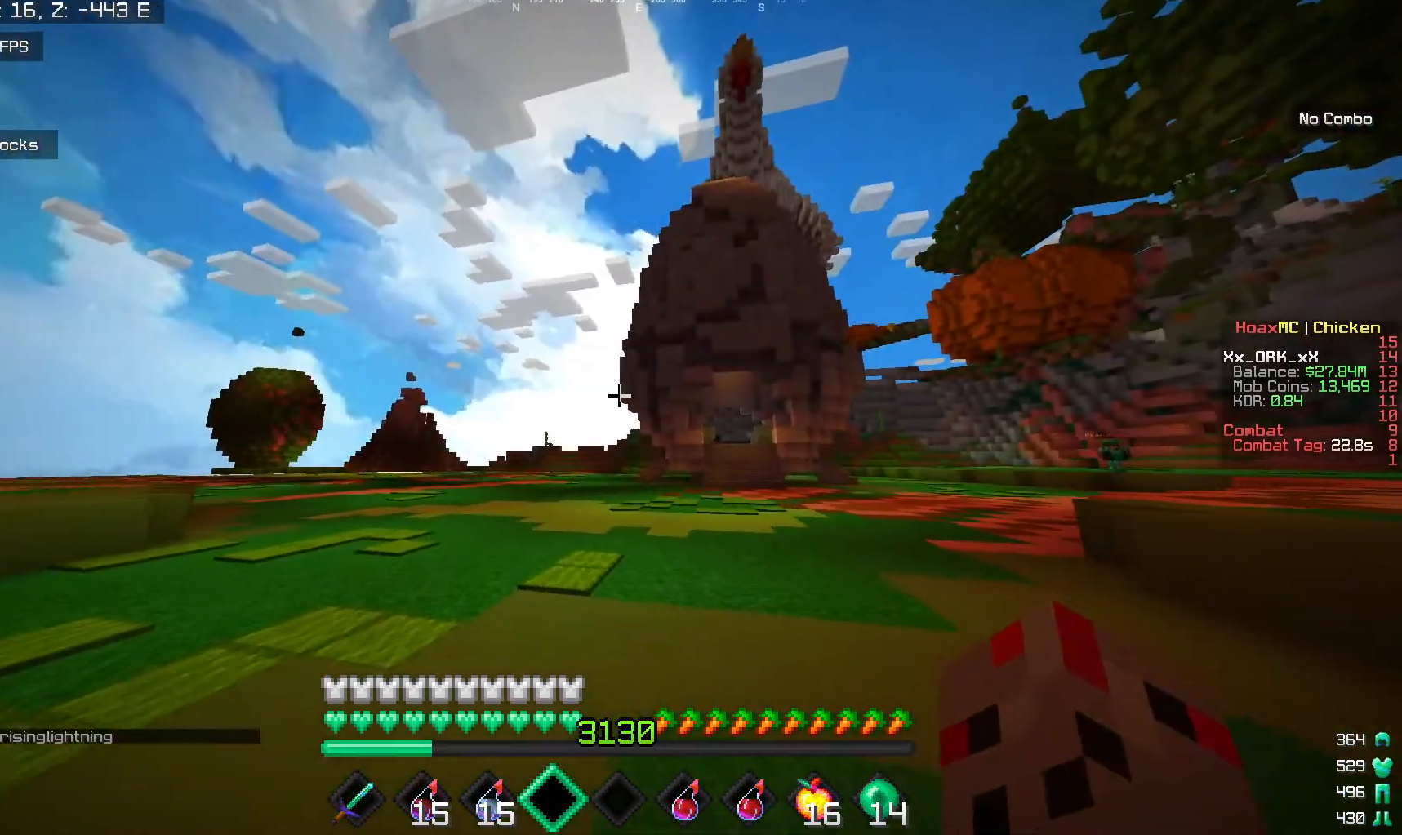
{"keys": ["w"], "mouse": [], "events": [[233, "a", "down"], [433, "a", "up"]]}
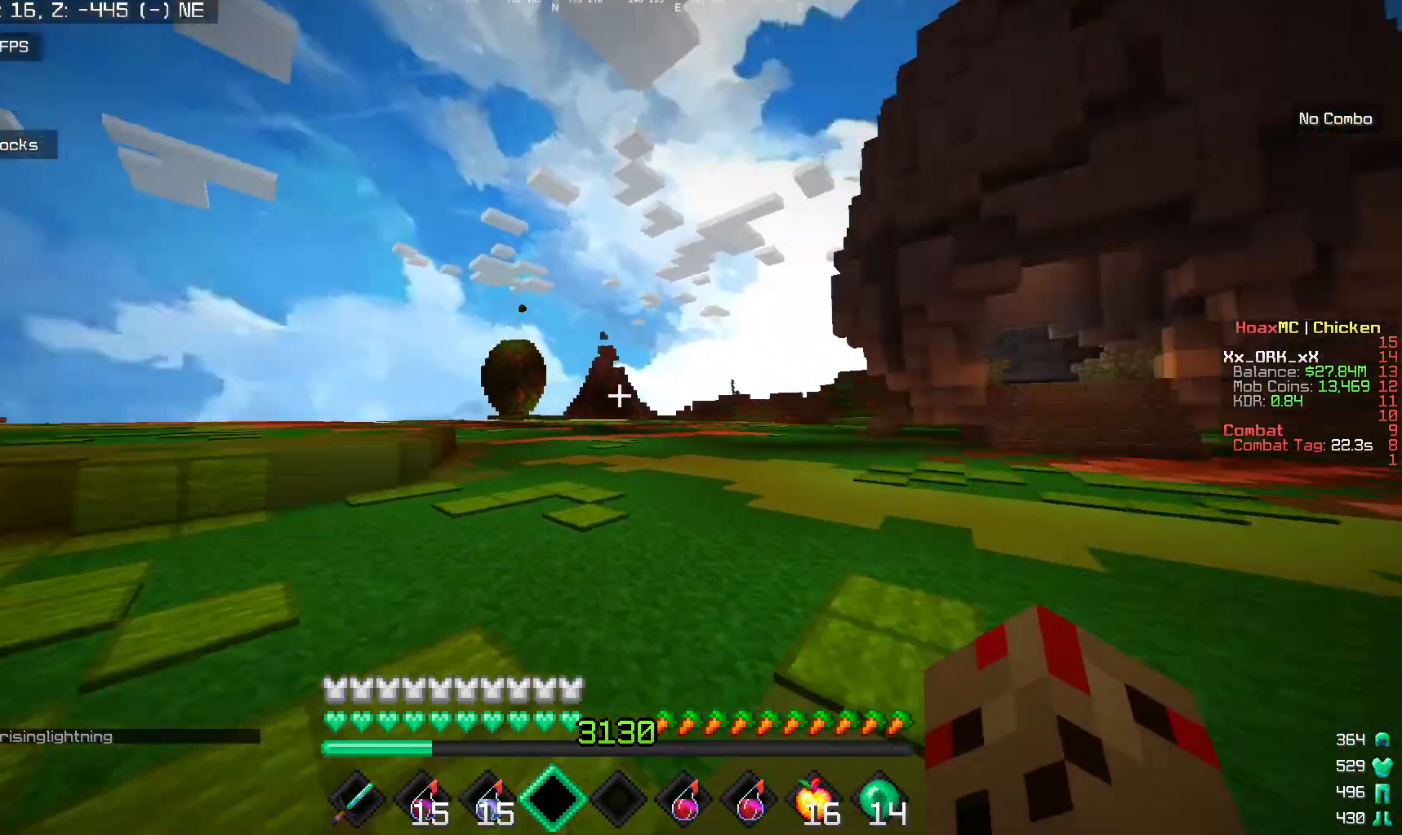
{"keys": ["w"], "mouse": [], "events": []}
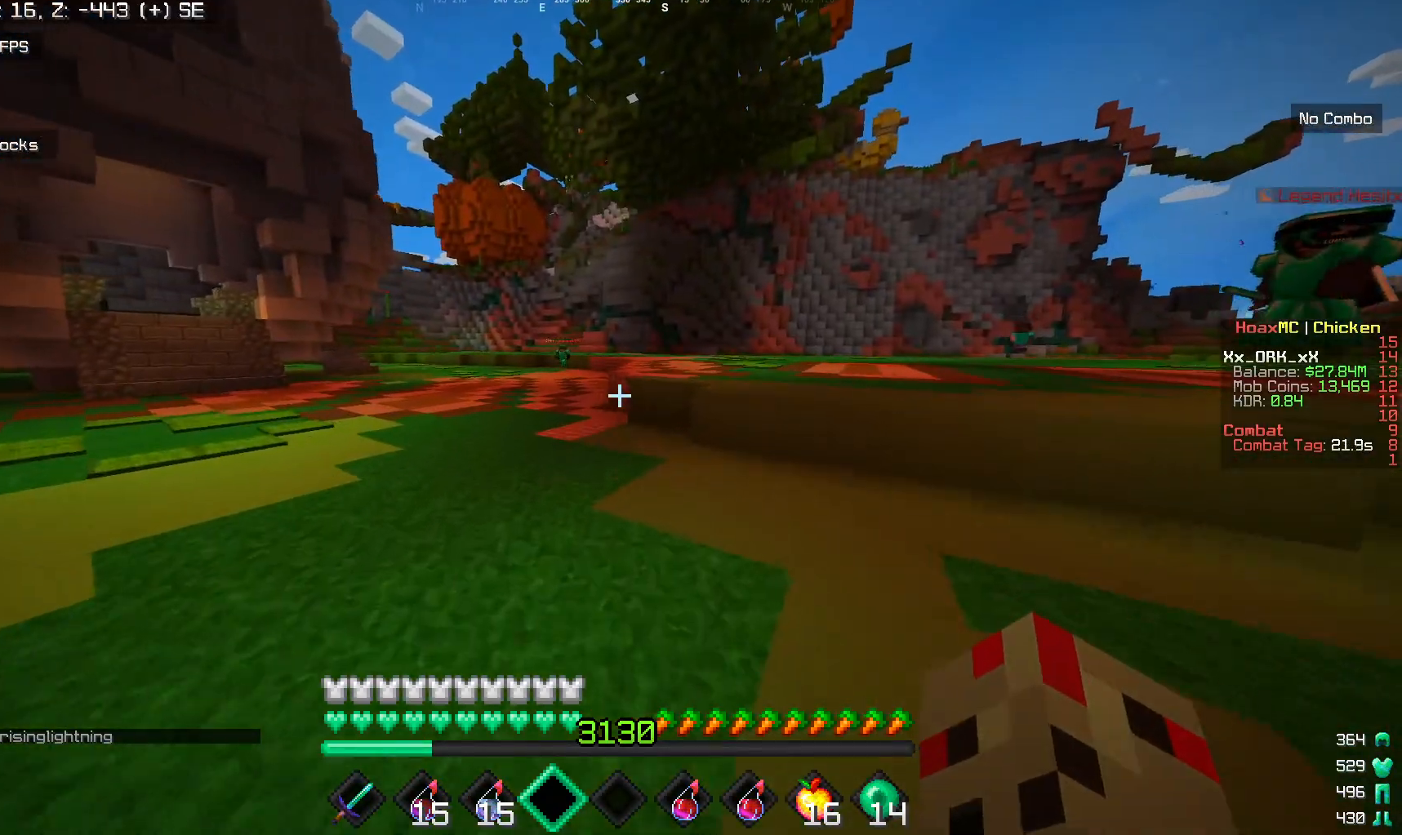
{"keys": ["d", "w"], "mouse": [], "events": [[400, "d", "down"]]}
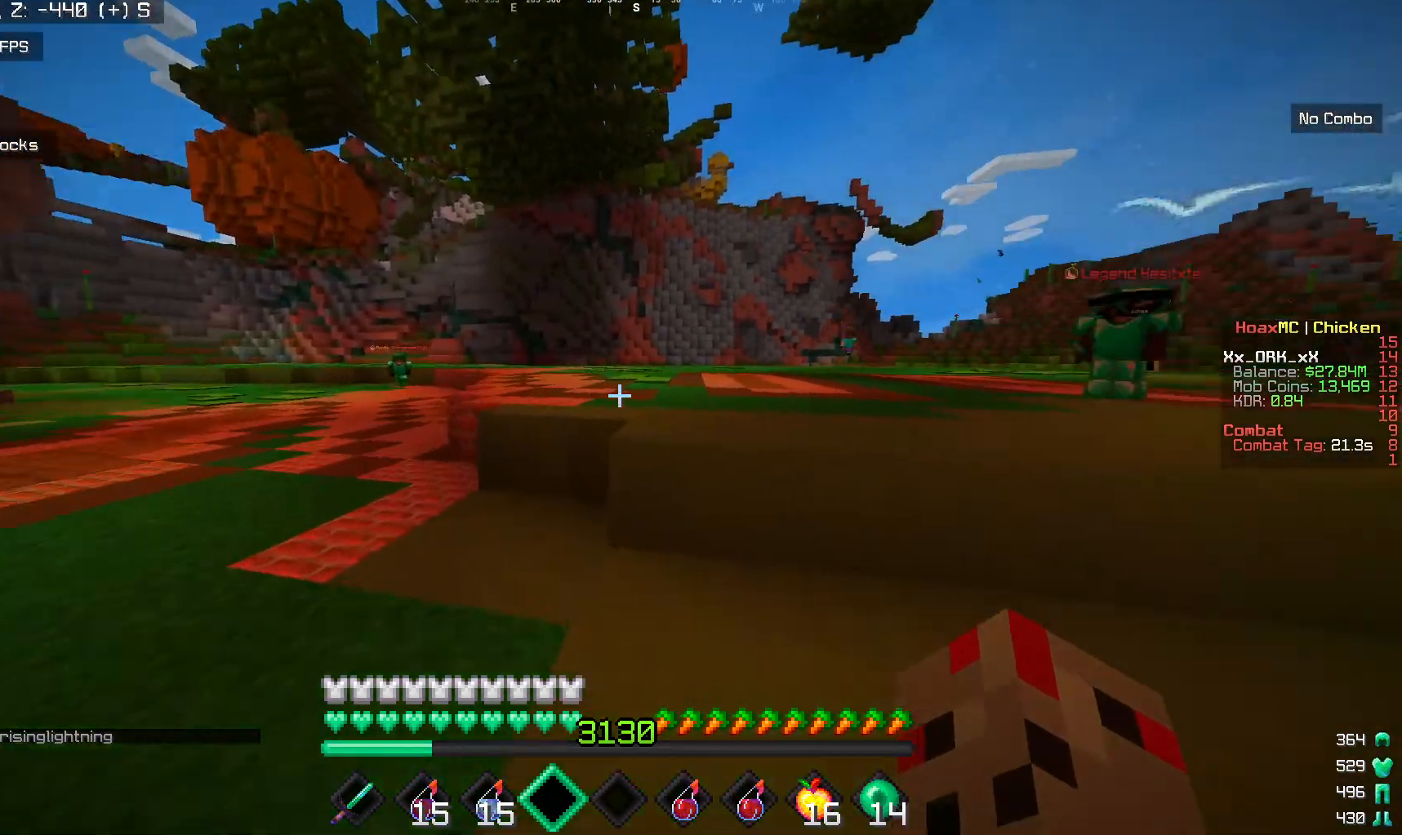
{"keys": ["d", "w"], "mouse": [], "events": []}
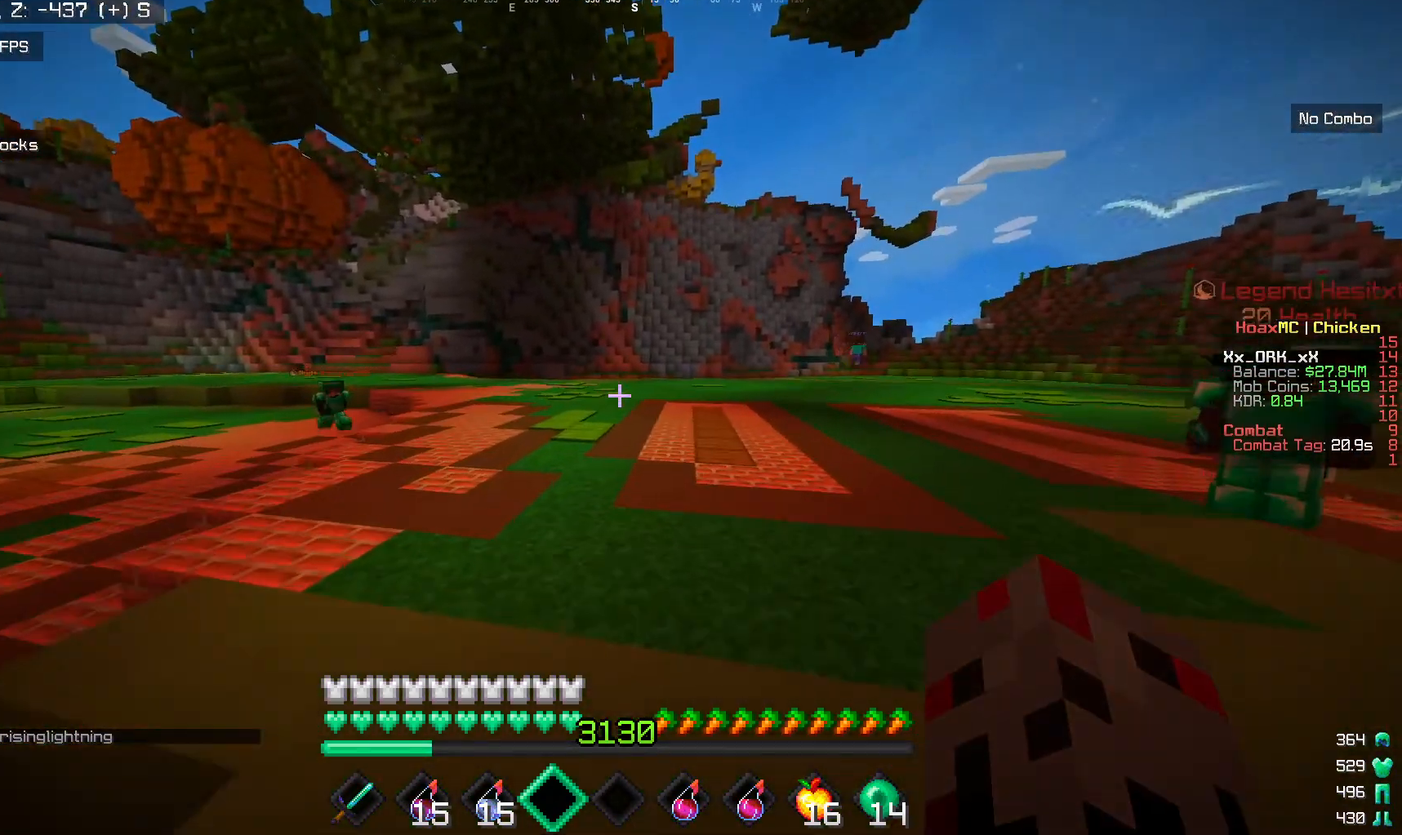
{"keys": ["d", "w"], "mouse": [], "events": []}
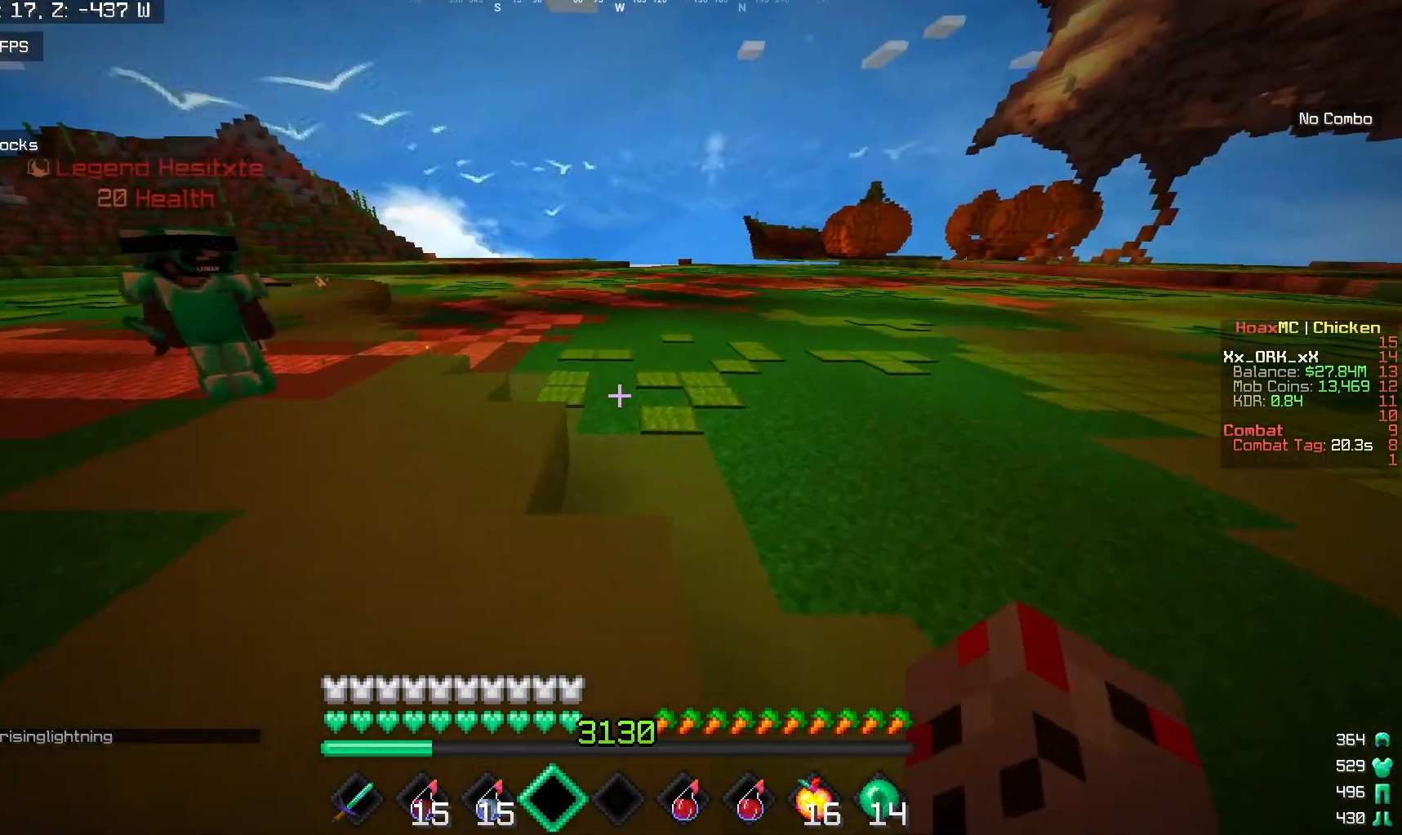
{"keys": ["d", "w"], "mouse": [], "events": []}
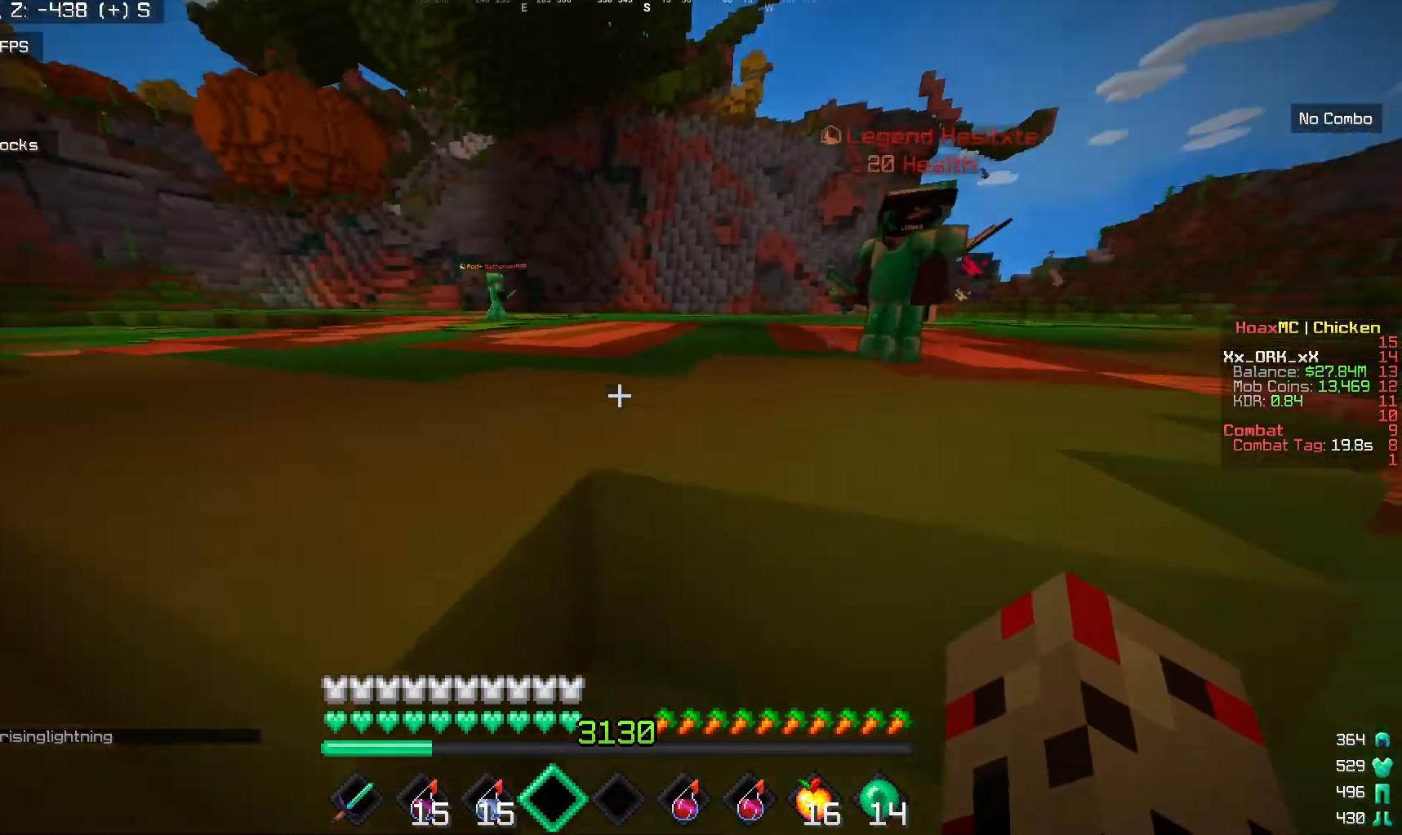
{"keys": ["d", "w"], "mouse": [], "events": []}
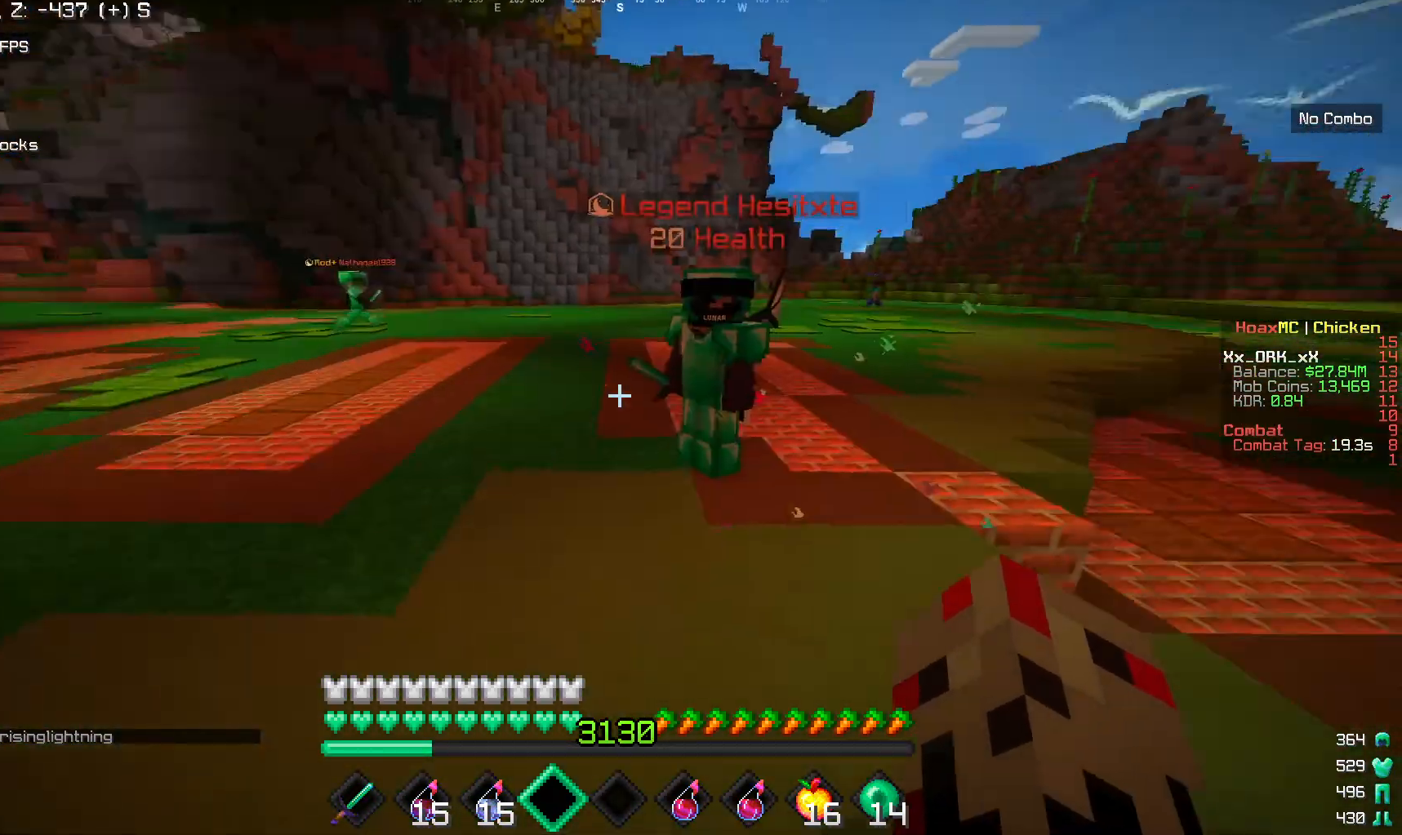
{"keys": [], "mouse": [], "events": [[50, "d", "up"], [117, "w", "up"]]}
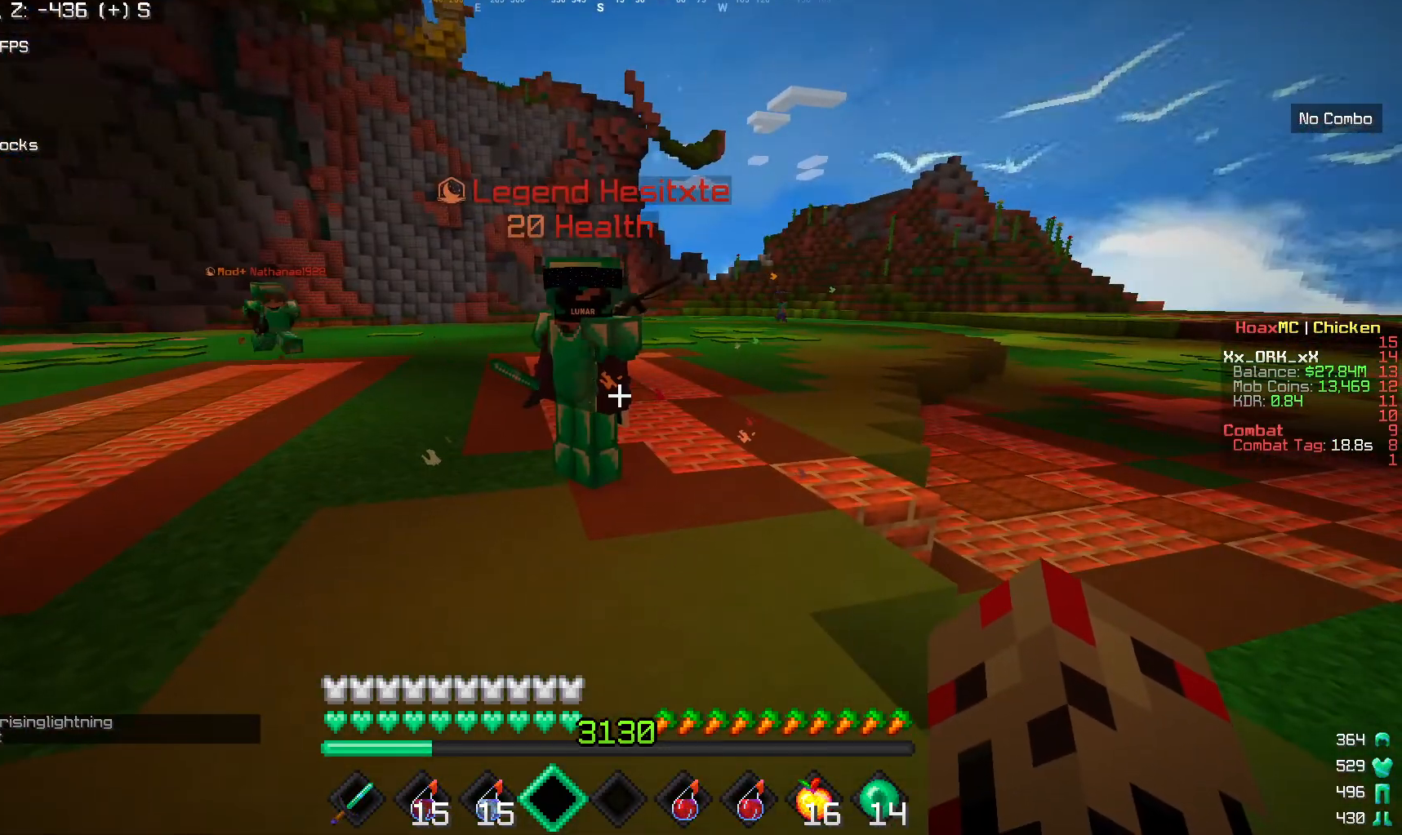
{"keys": [], "mouse": [], "events": []}
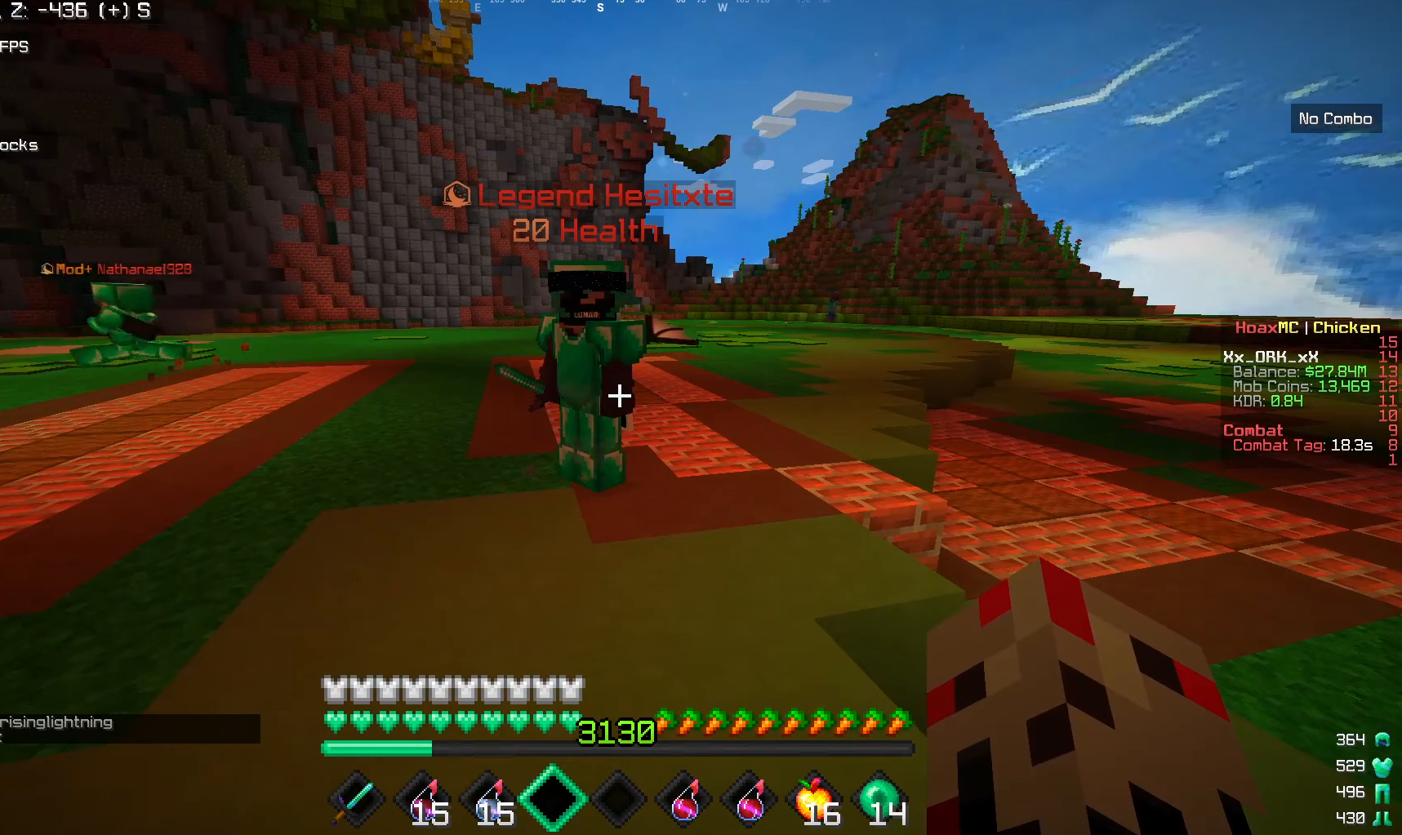
{"keys": [], "mouse": [], "events": []}
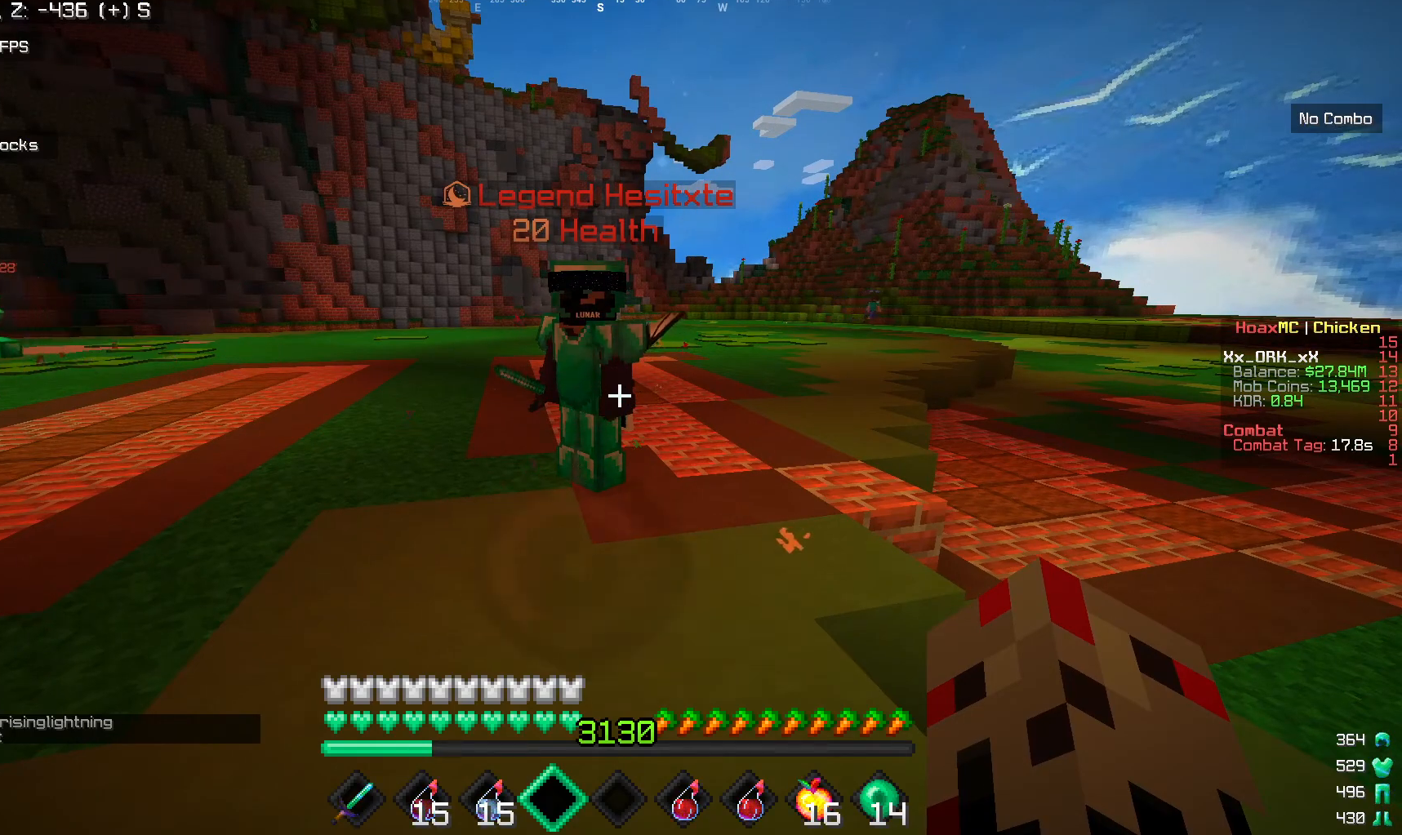
{"keys": ["d", "w"], "mouse": [], "events": [[350, "w", "down"], [500, "d", "down"]]}
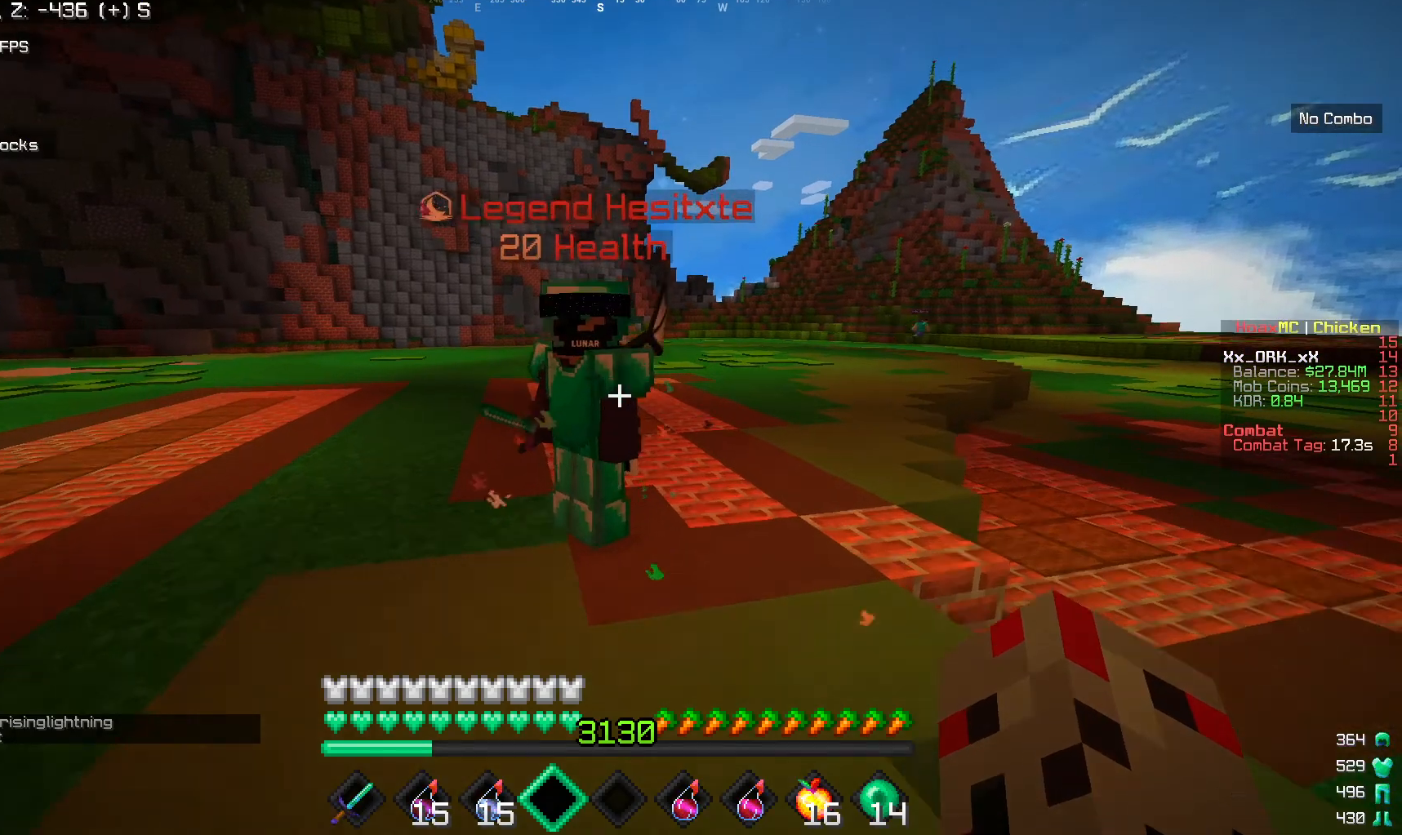
{"keys": ["d", "w"], "mouse": [], "events": []}
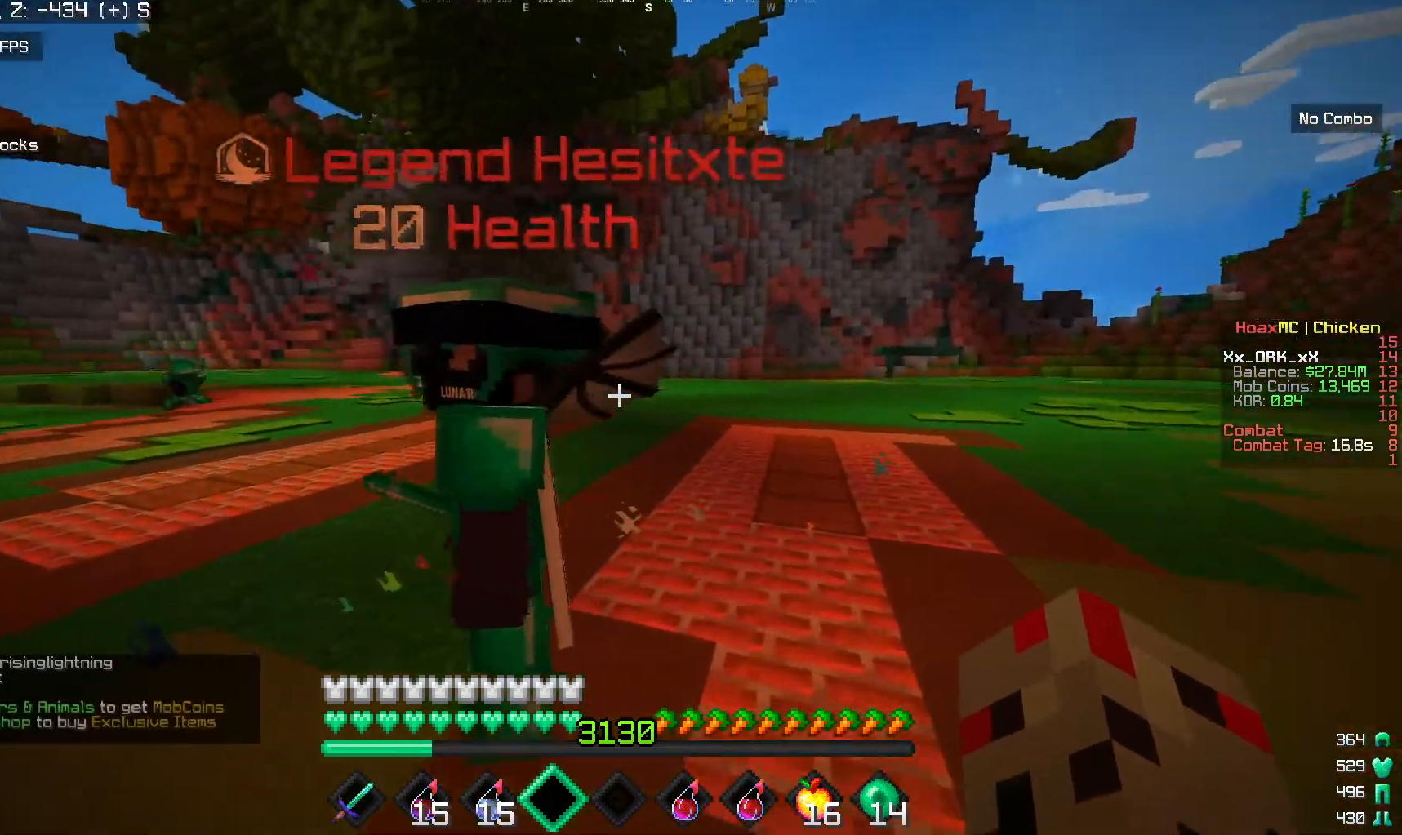
{"keys": ["d"], "mouse": [], "events": [[433, "w", "up"]]}
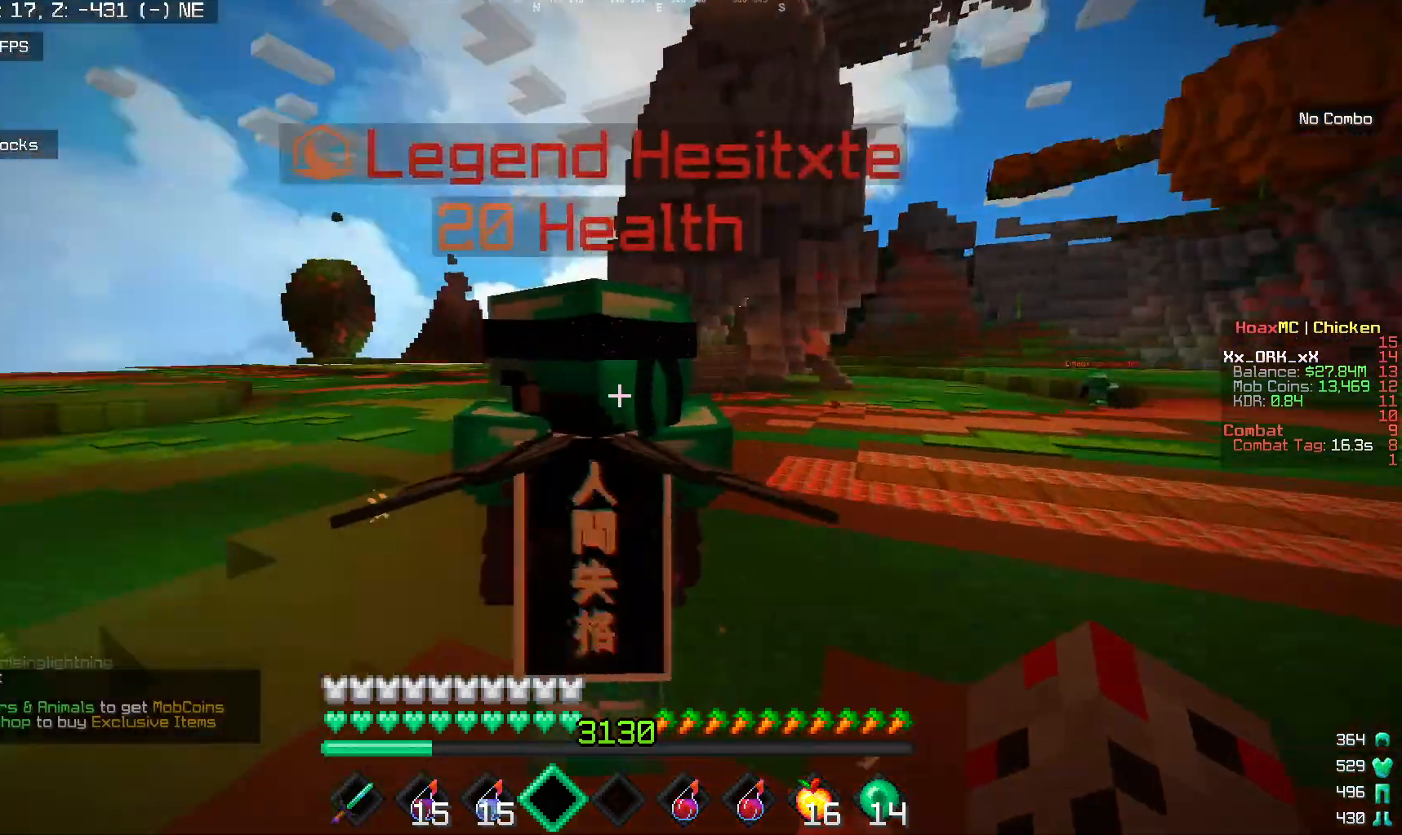
{"keys": ["w"], "mouse": [], "events": [[450, "d", "up"], [450, "w", "down"]]}
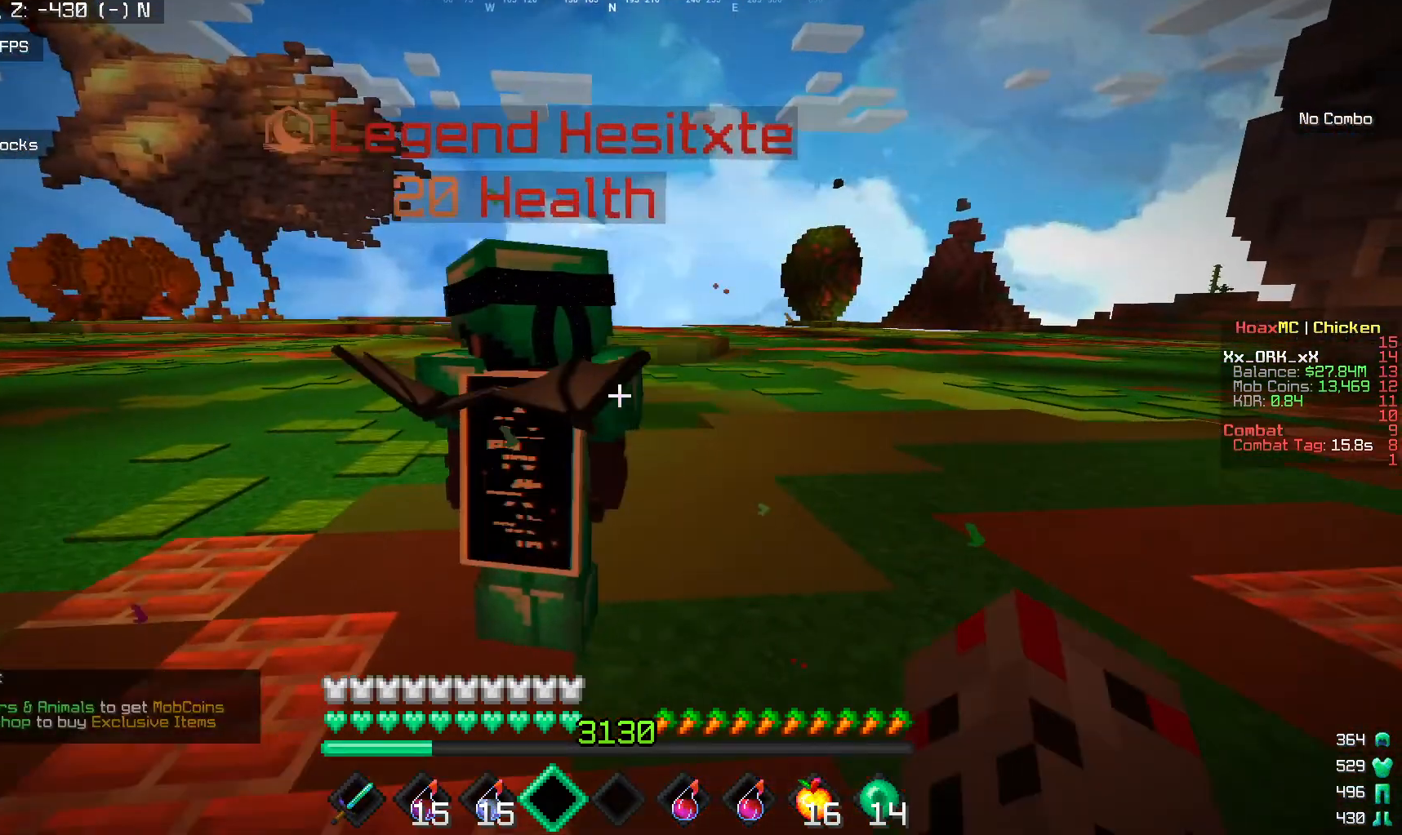
{"keys": ["w"], "mouse": [], "events": [[83, "w", "up"], [167, "w", "down"]]}
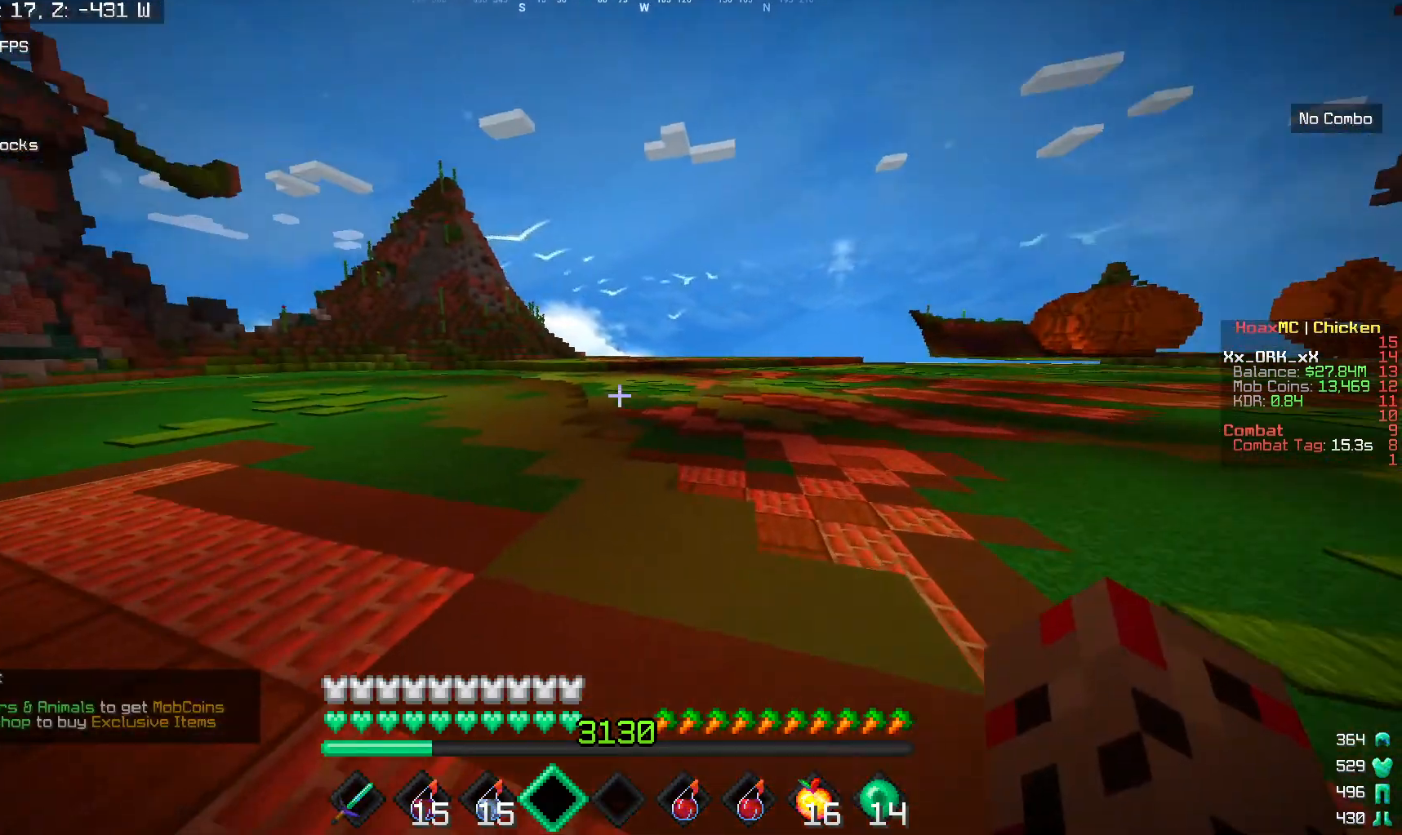
{"keys": ["w"], "mouse": [], "events": []}
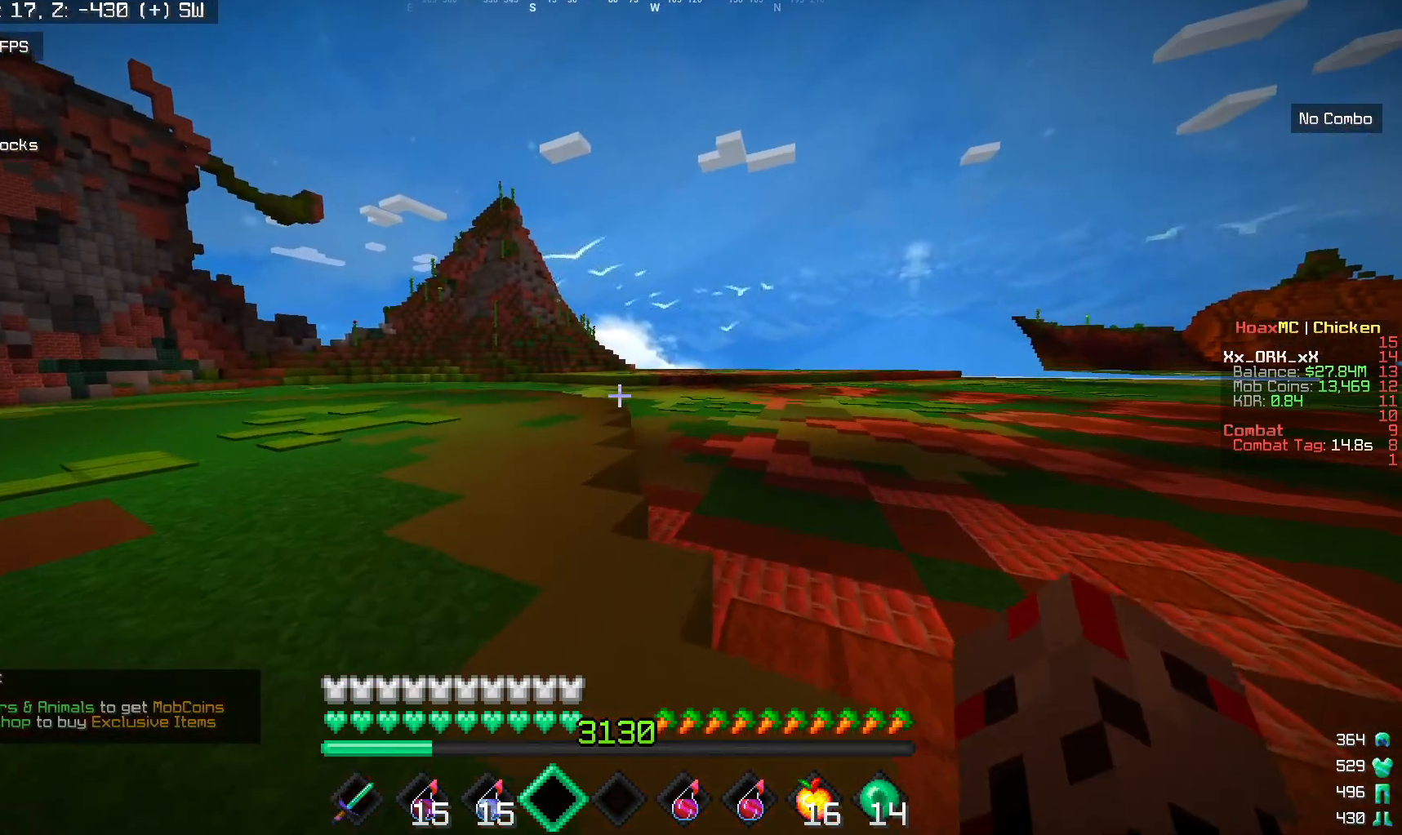
{"keys": ["w"], "mouse": [], "events": []}
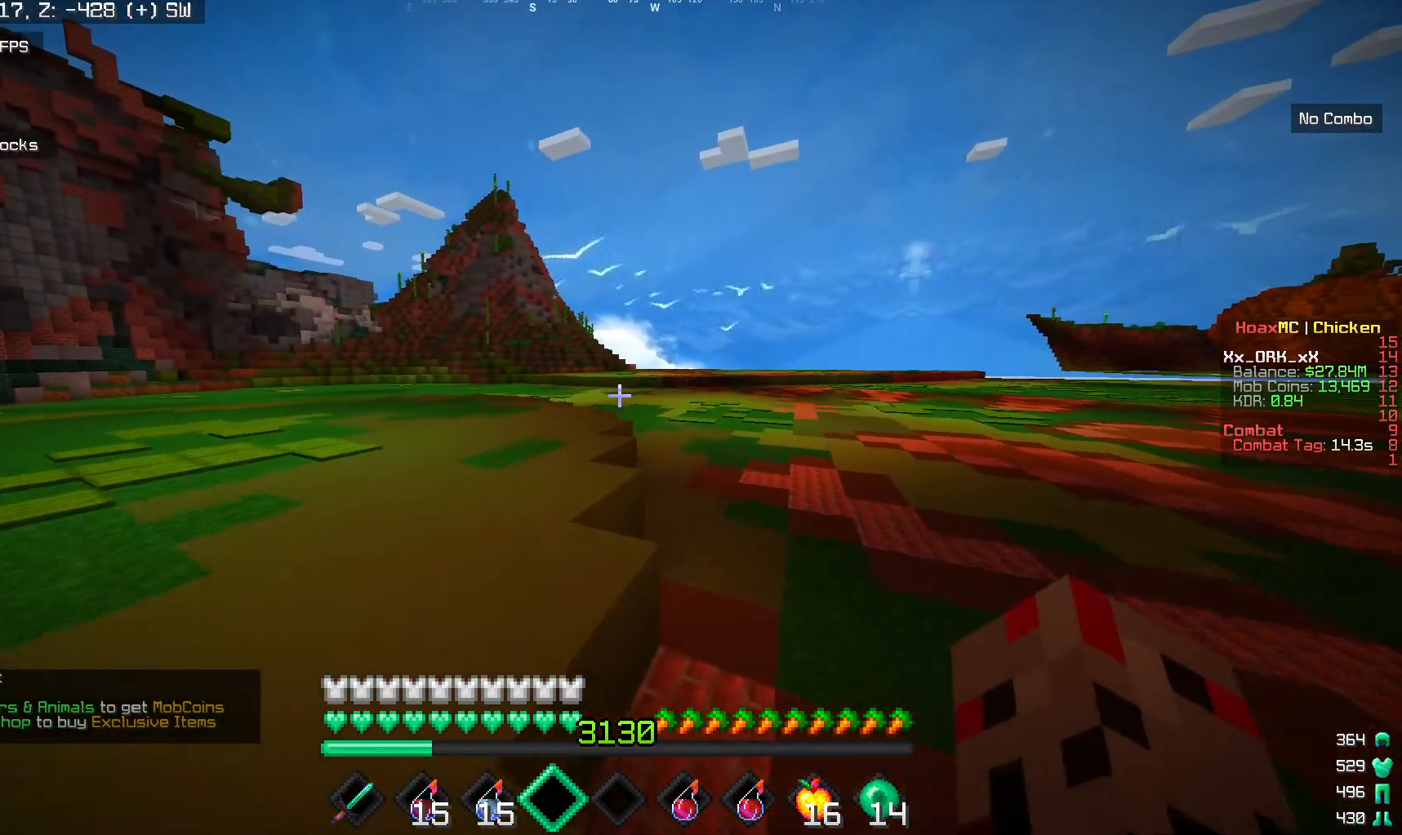
{"keys": ["w"], "mouse": [], "events": [[50, "a", "down"], [400, "a", "up"]]}
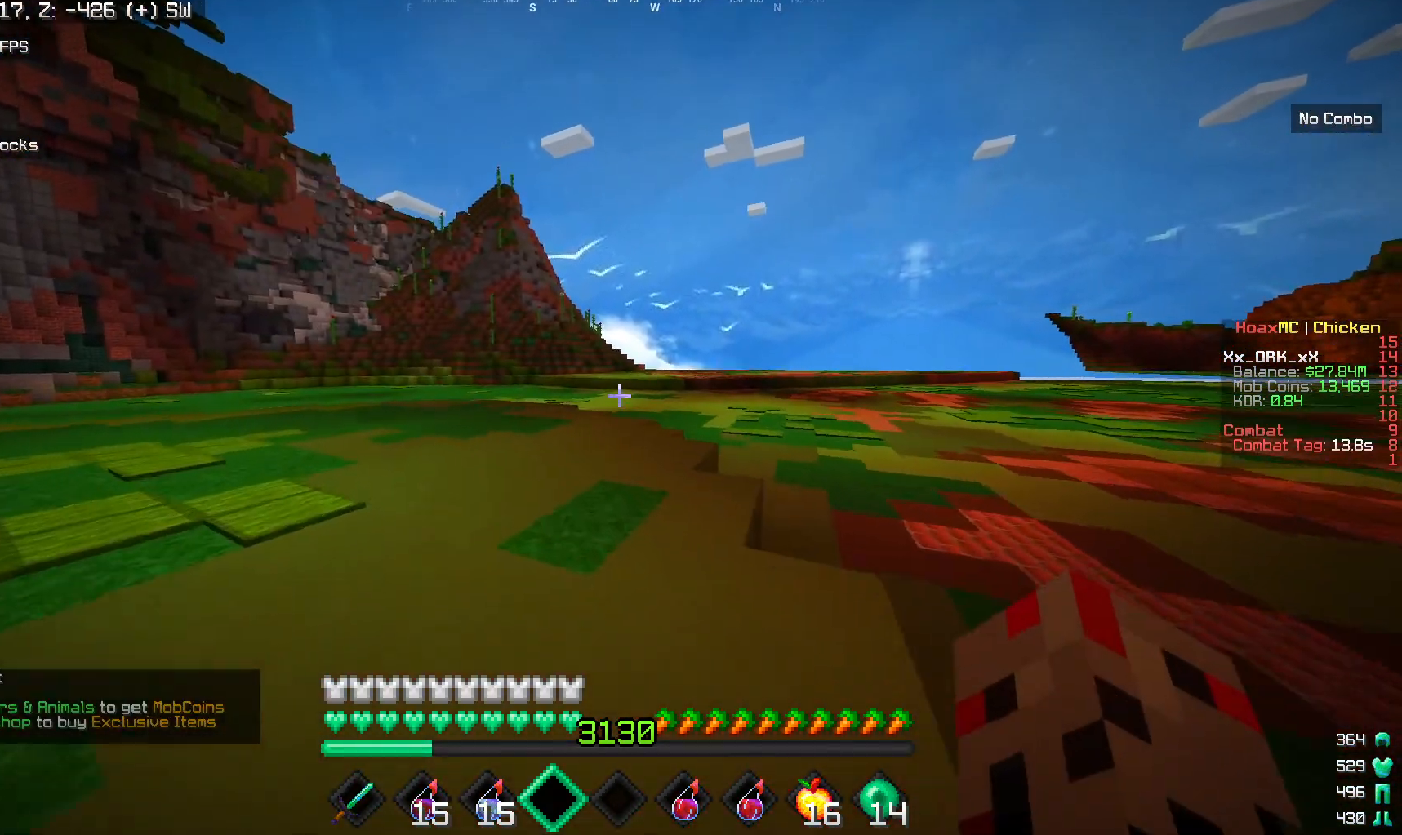
{"keys": ["w"], "mouse": [], "events": []}
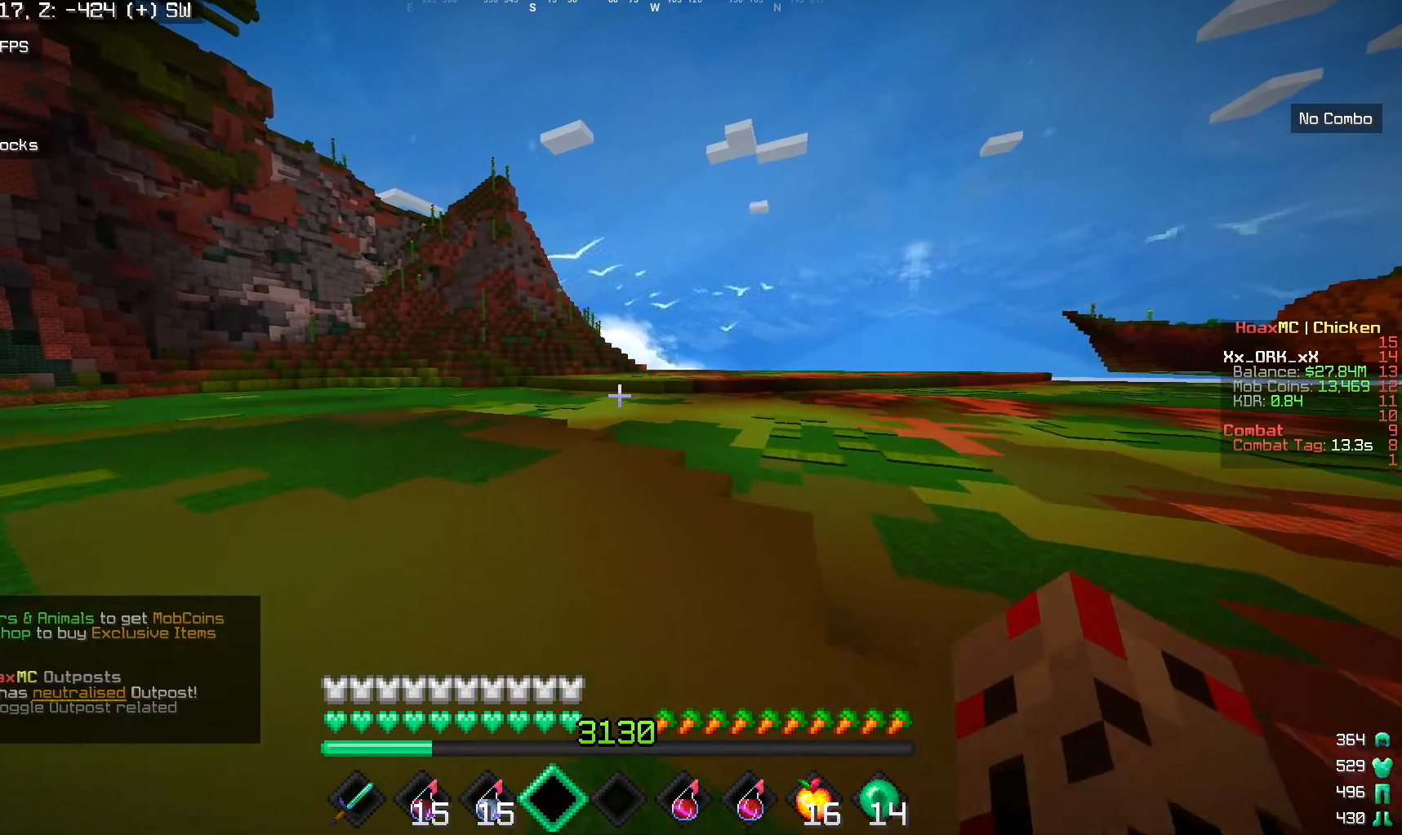
{"keys": ["w"], "mouse": [], "events": []}
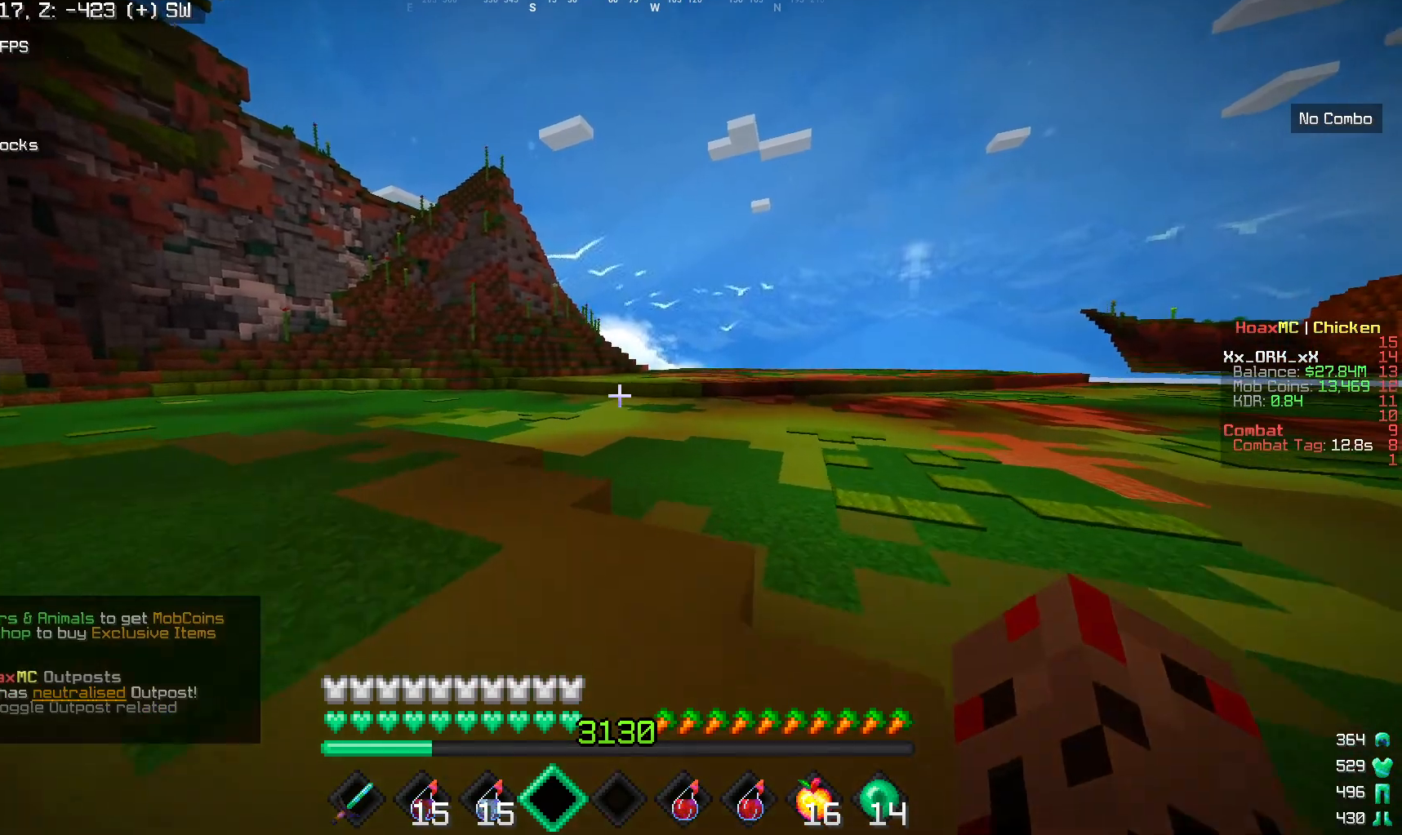
{"keys": ["a", "w"], "mouse": [], "events": [[33, "a", "down"]]}
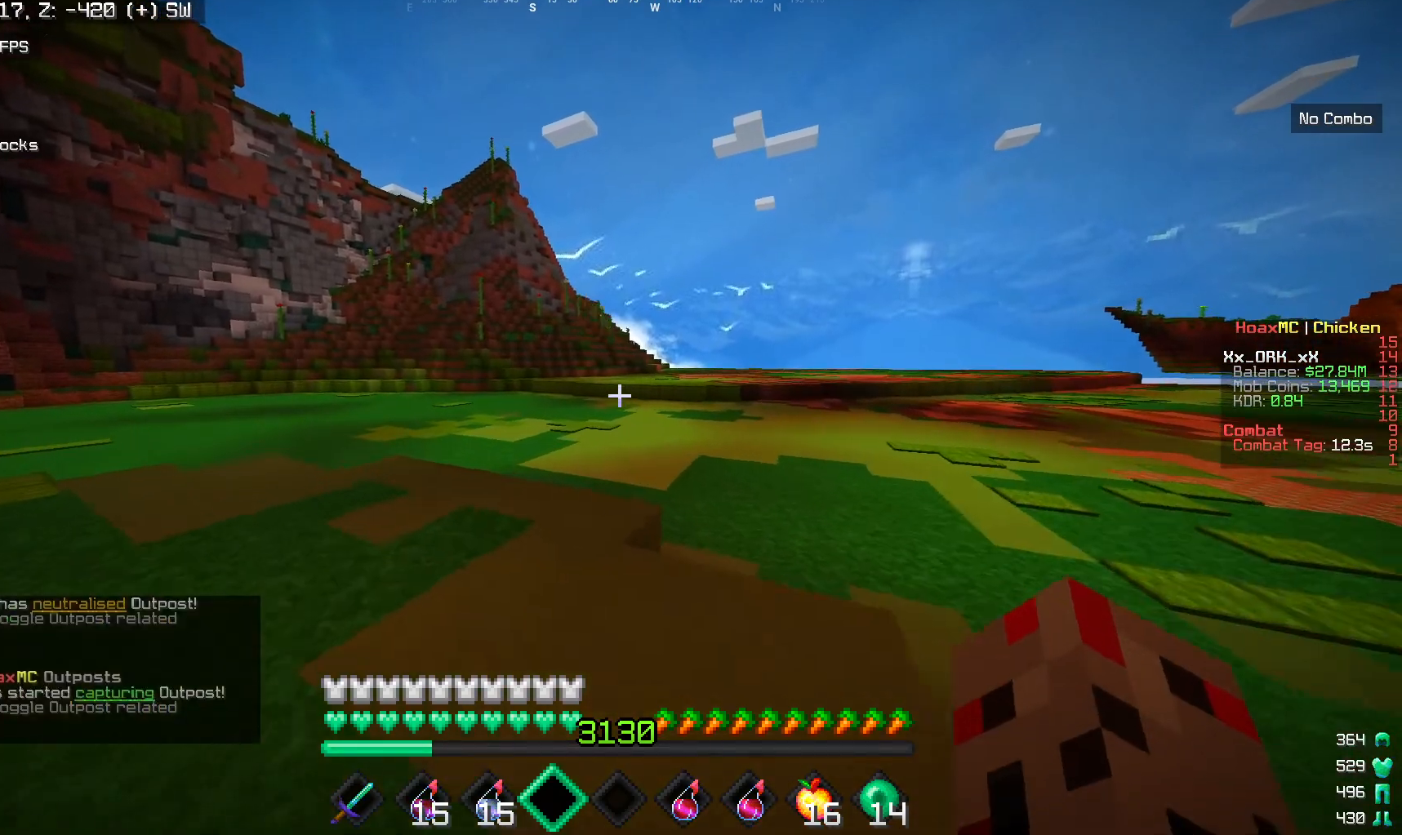
{"keys": ["a", "w"], "mouse": [], "events": []}
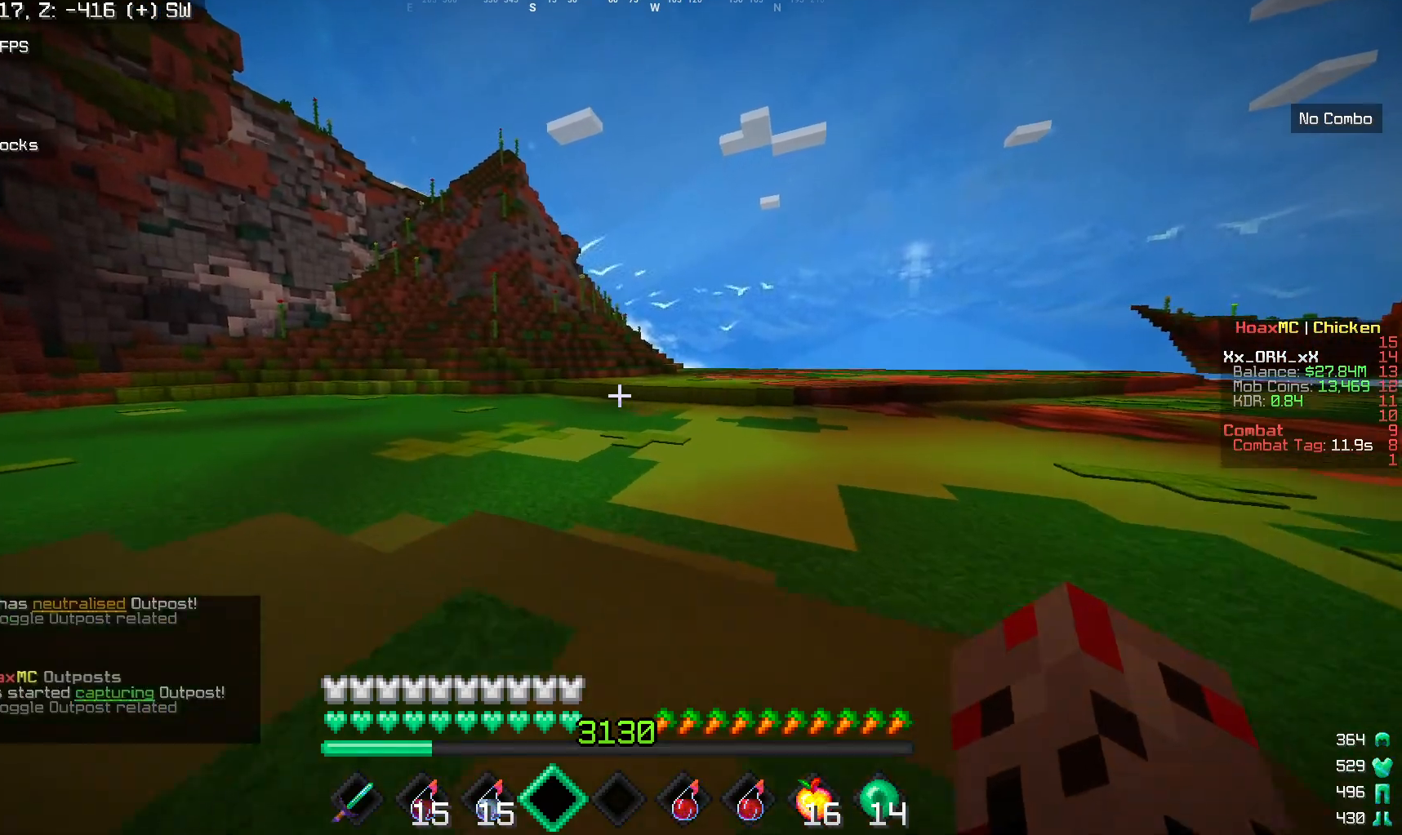
{"keys": ["a", "w"], "mouse": [], "events": []}